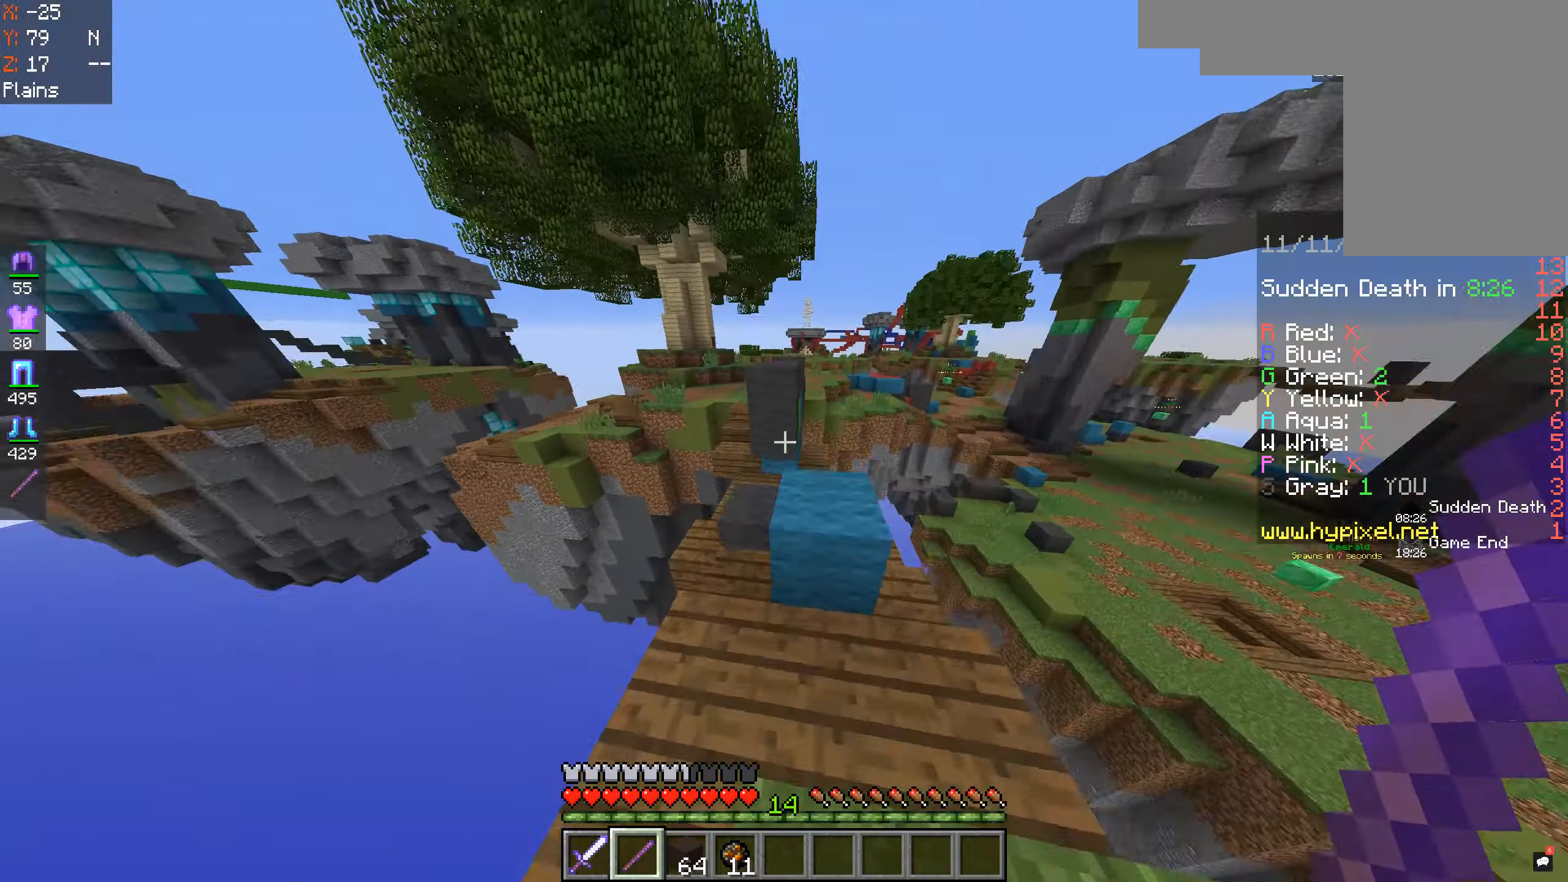
Gameplay with keyboard and mouse; each line is a JSON object with the keys and mouse buttons held at the frame after it. "events" lists presses ("down") and releases ("up") of "a", "d", "s", "space", "w", "mouse_left" and "mouse_right" between this image and that frame as [ms after this image, input, new state], when the widget could be followed in between. "mouse_left", "mouse_right" = the "left", "right" buttons of the "mouse" list. No other keys are recorded. Fast repeated clicks can show as one long hold. Mouse movement is not recorded.
{"keys": ["a", "w"], "mouse": [], "events": [[67, "space", "up"], [133, "a", "down"], [300, "a", "up"], [500, "a", "down"]]}
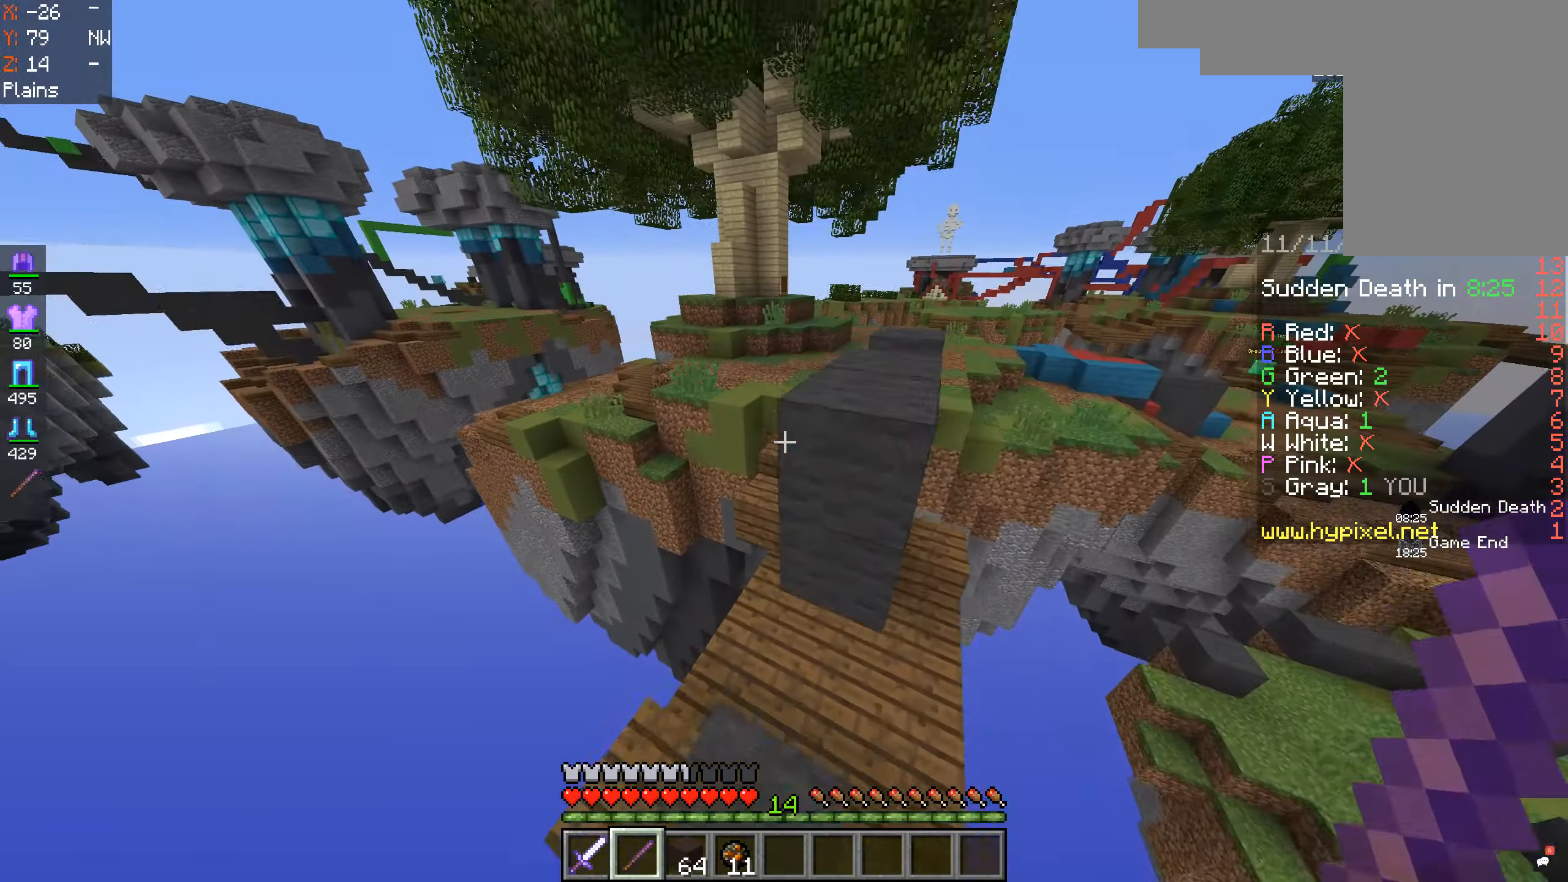
{"keys": ["w"], "mouse": [], "events": [[167, "a", "up"], [267, "a", "down"], [400, "a", "up"]]}
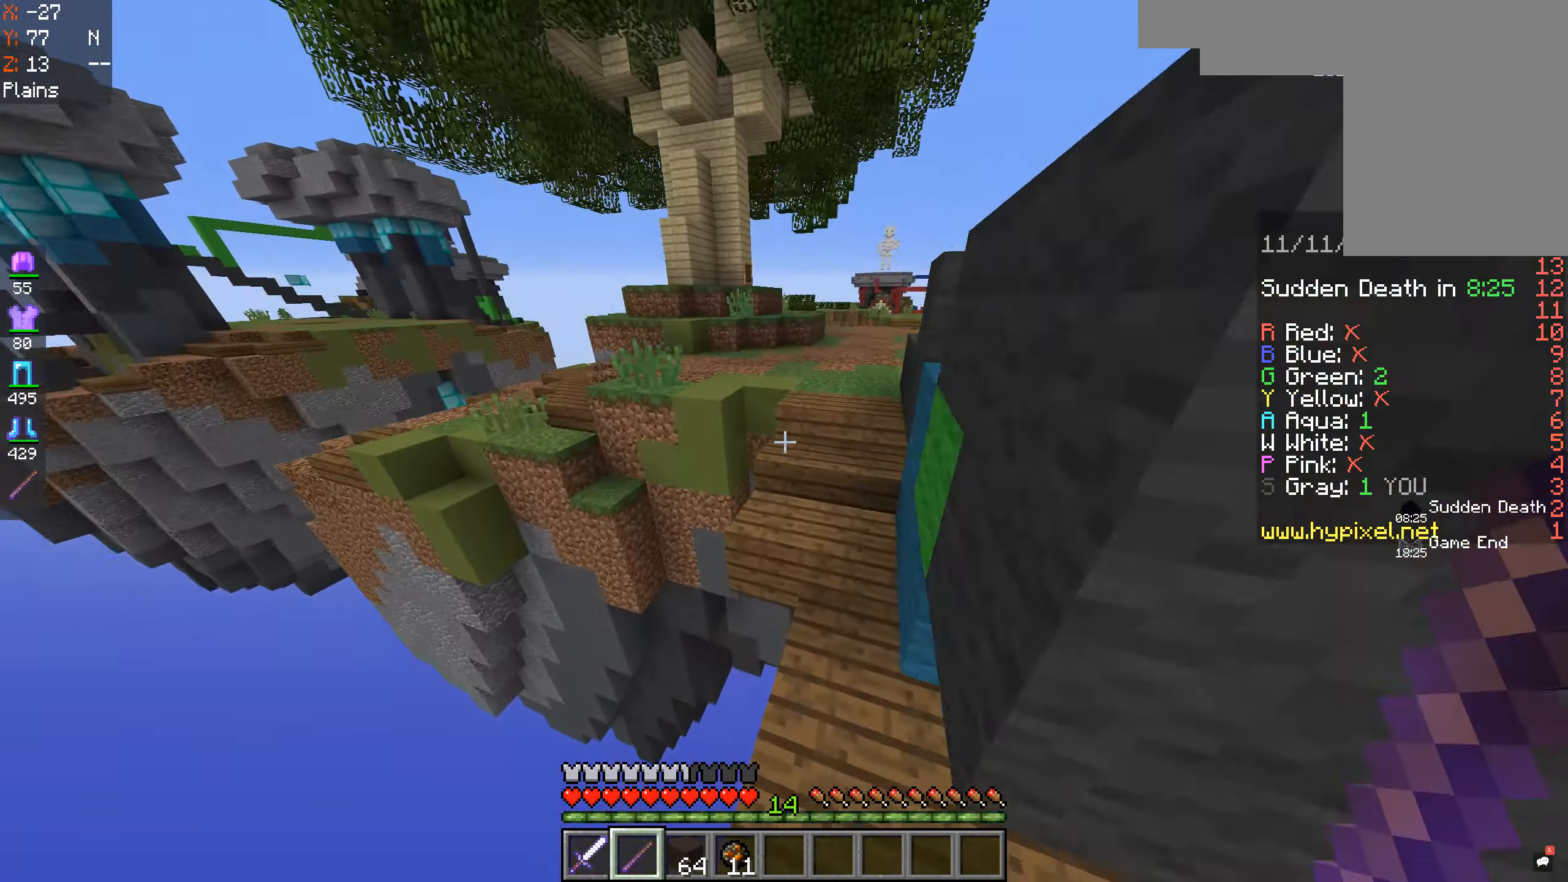
{"keys": ["space", "w"], "mouse": [], "events": [[333, "space", "down"]]}
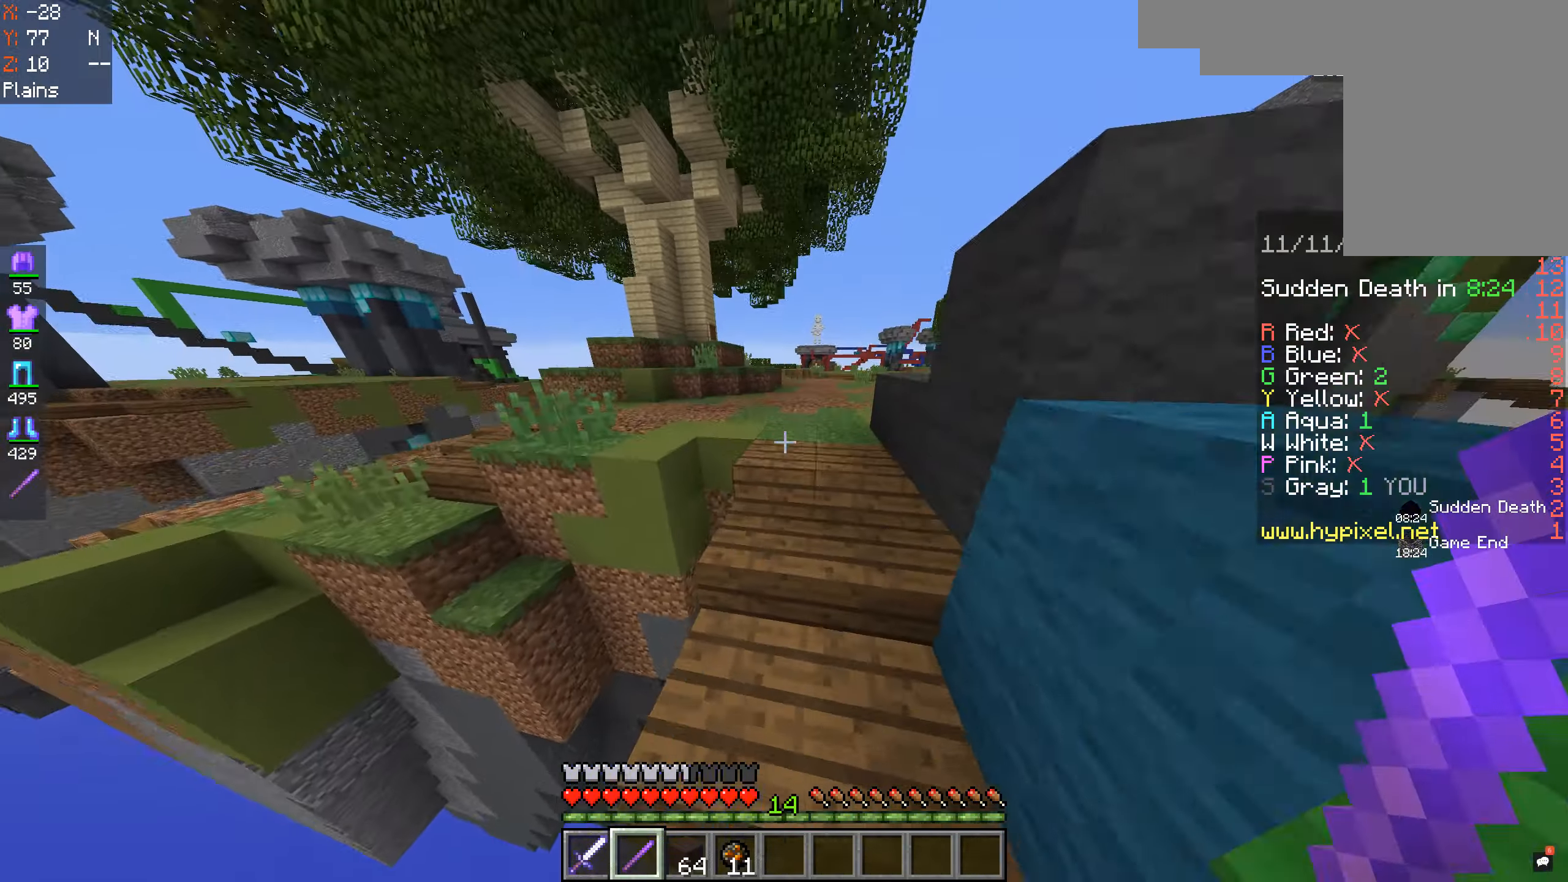
{"keys": ["space", "w"], "mouse": [], "events": []}
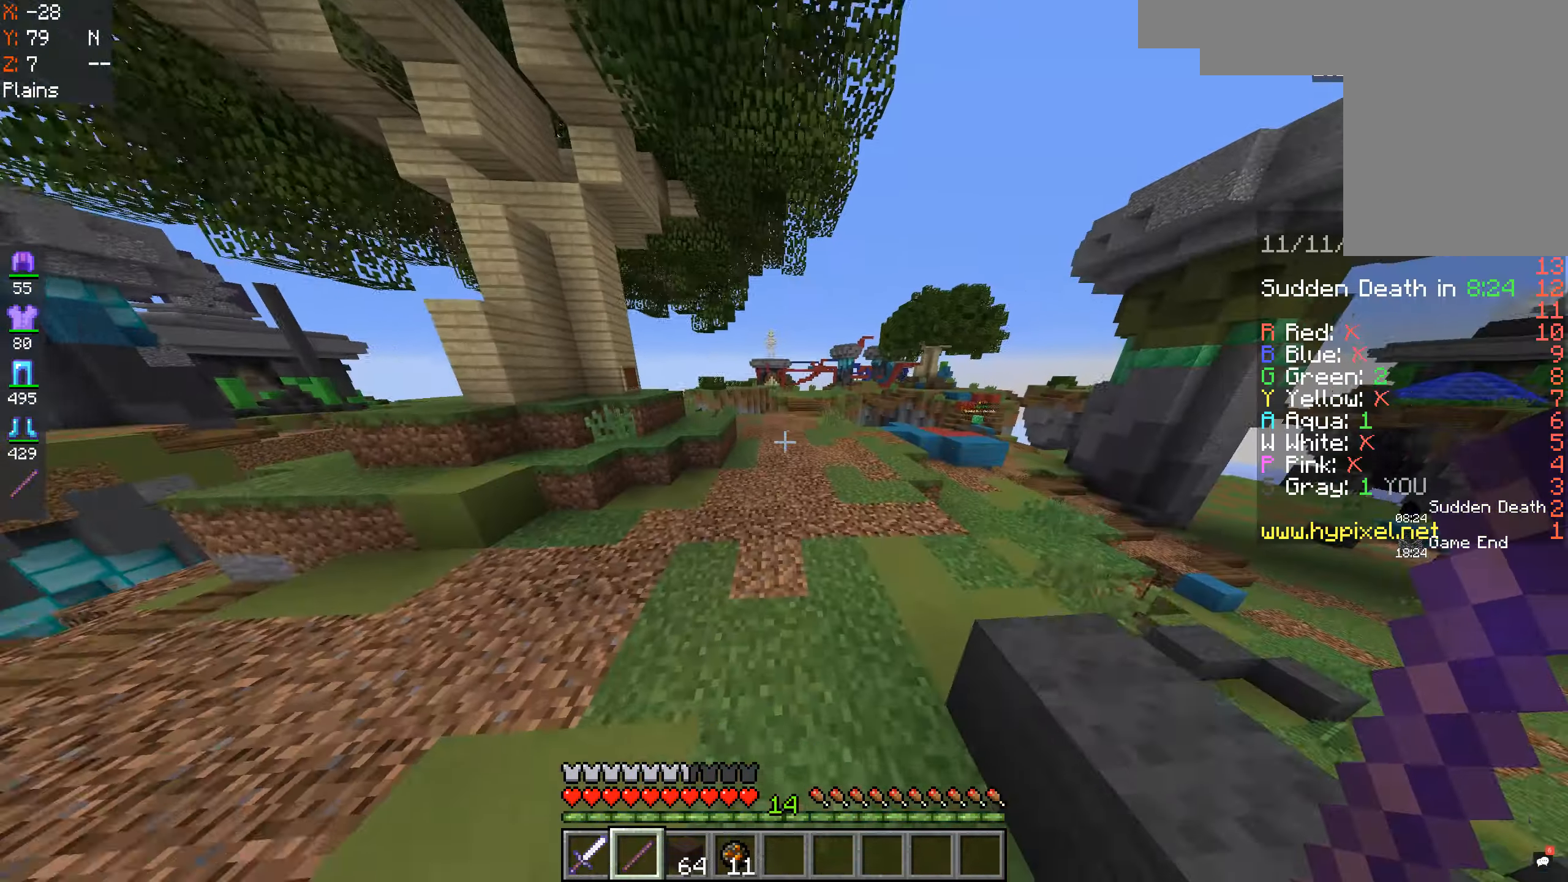
{"keys": ["space", "w"], "mouse": [], "events": []}
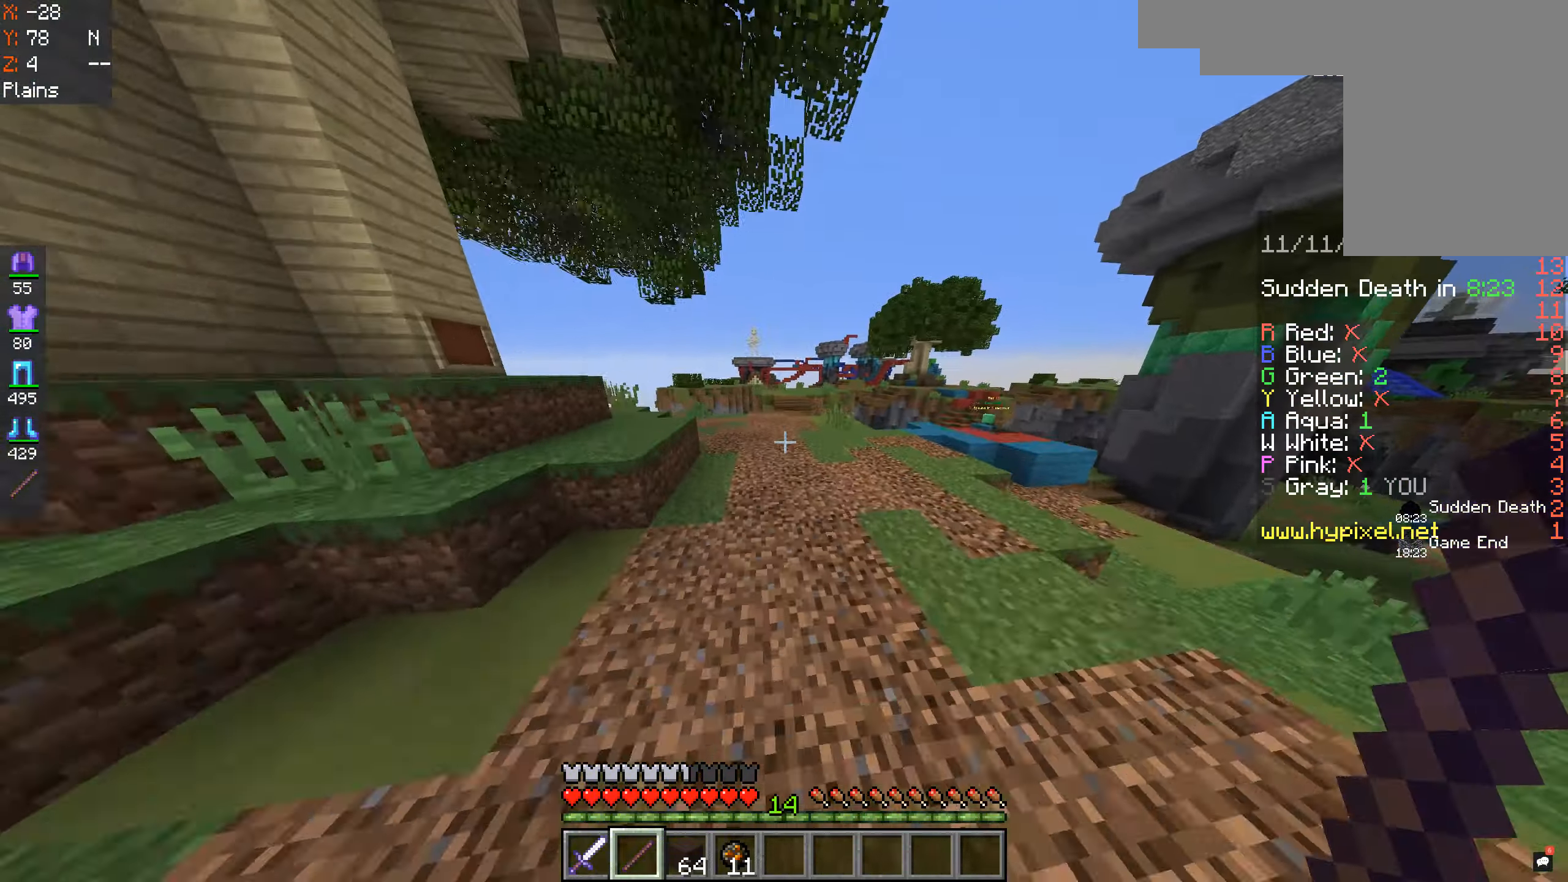
{"keys": ["space", "w"], "mouse": [], "events": []}
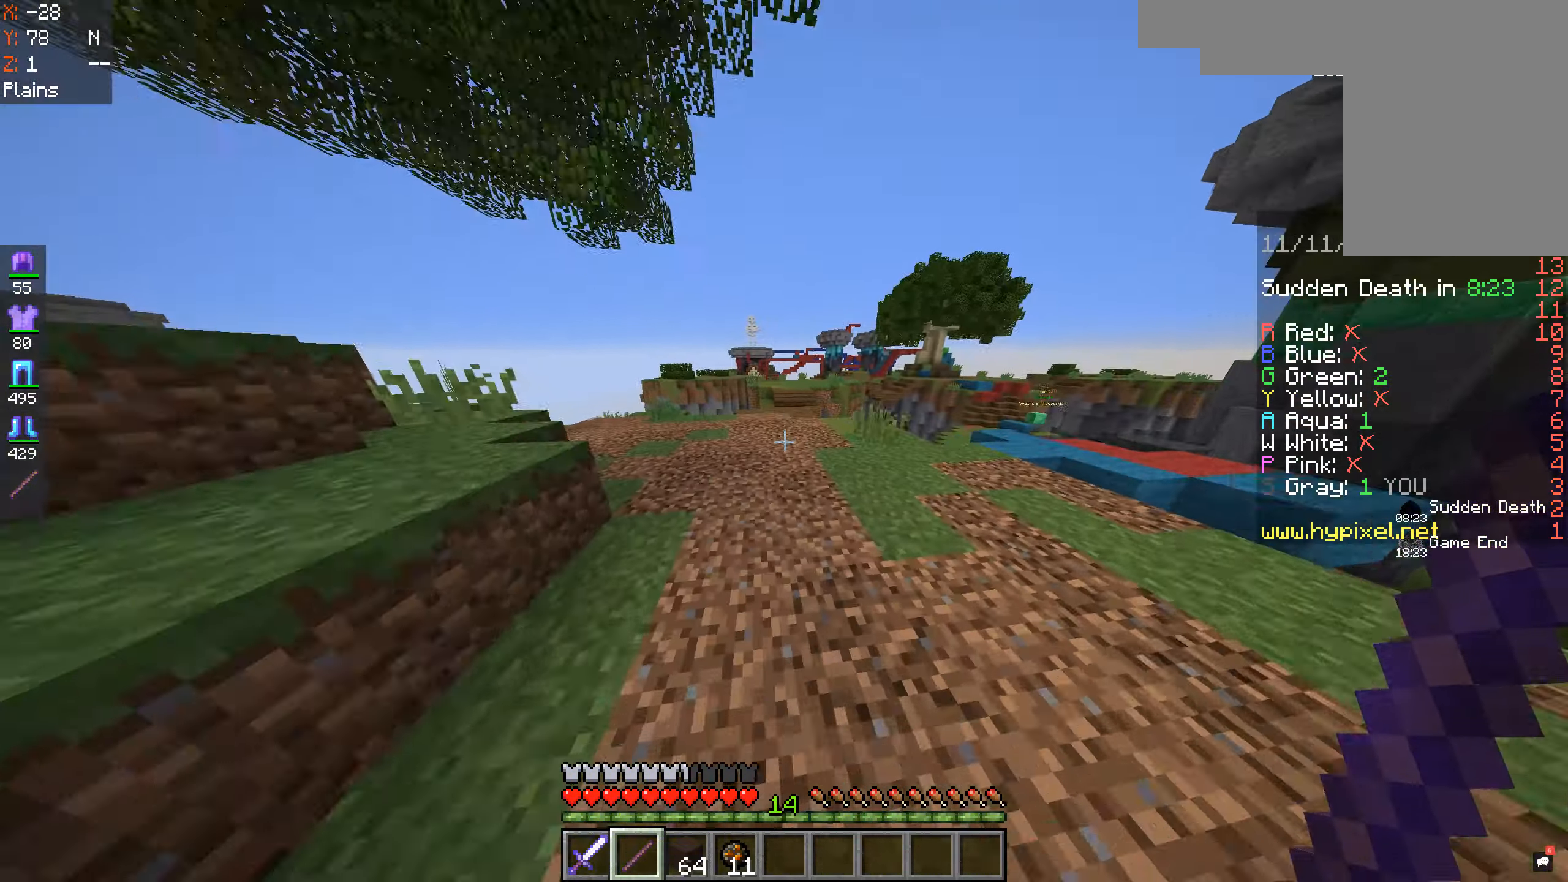
{"keys": ["space", "w"], "mouse": [], "events": []}
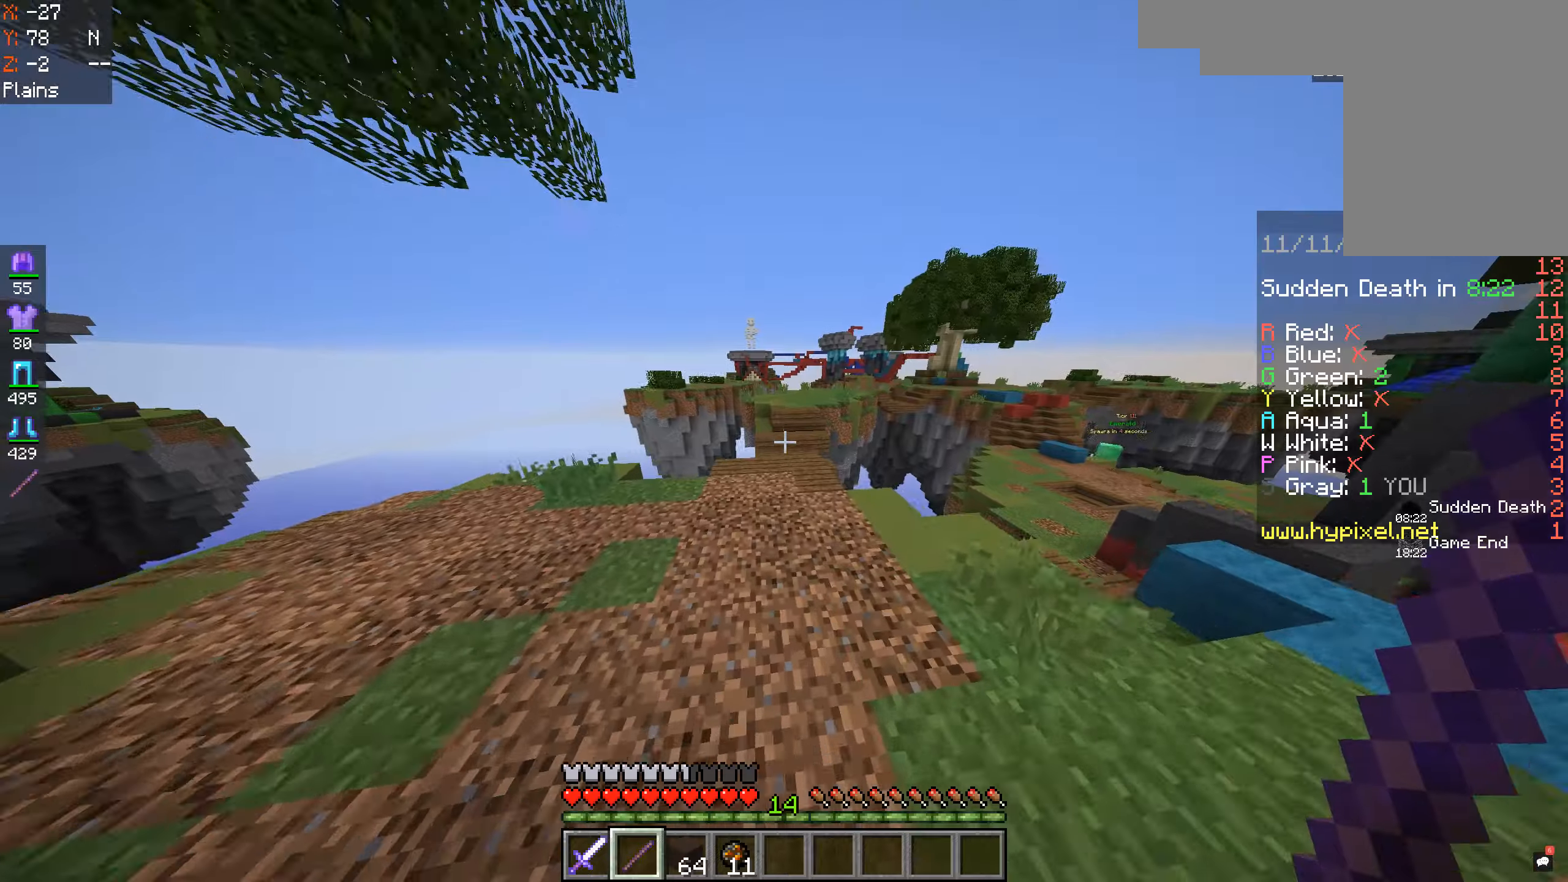
{"keys": ["space", "w"], "mouse": [], "events": [[366, "space", "up"], [466, "space", "down"]]}
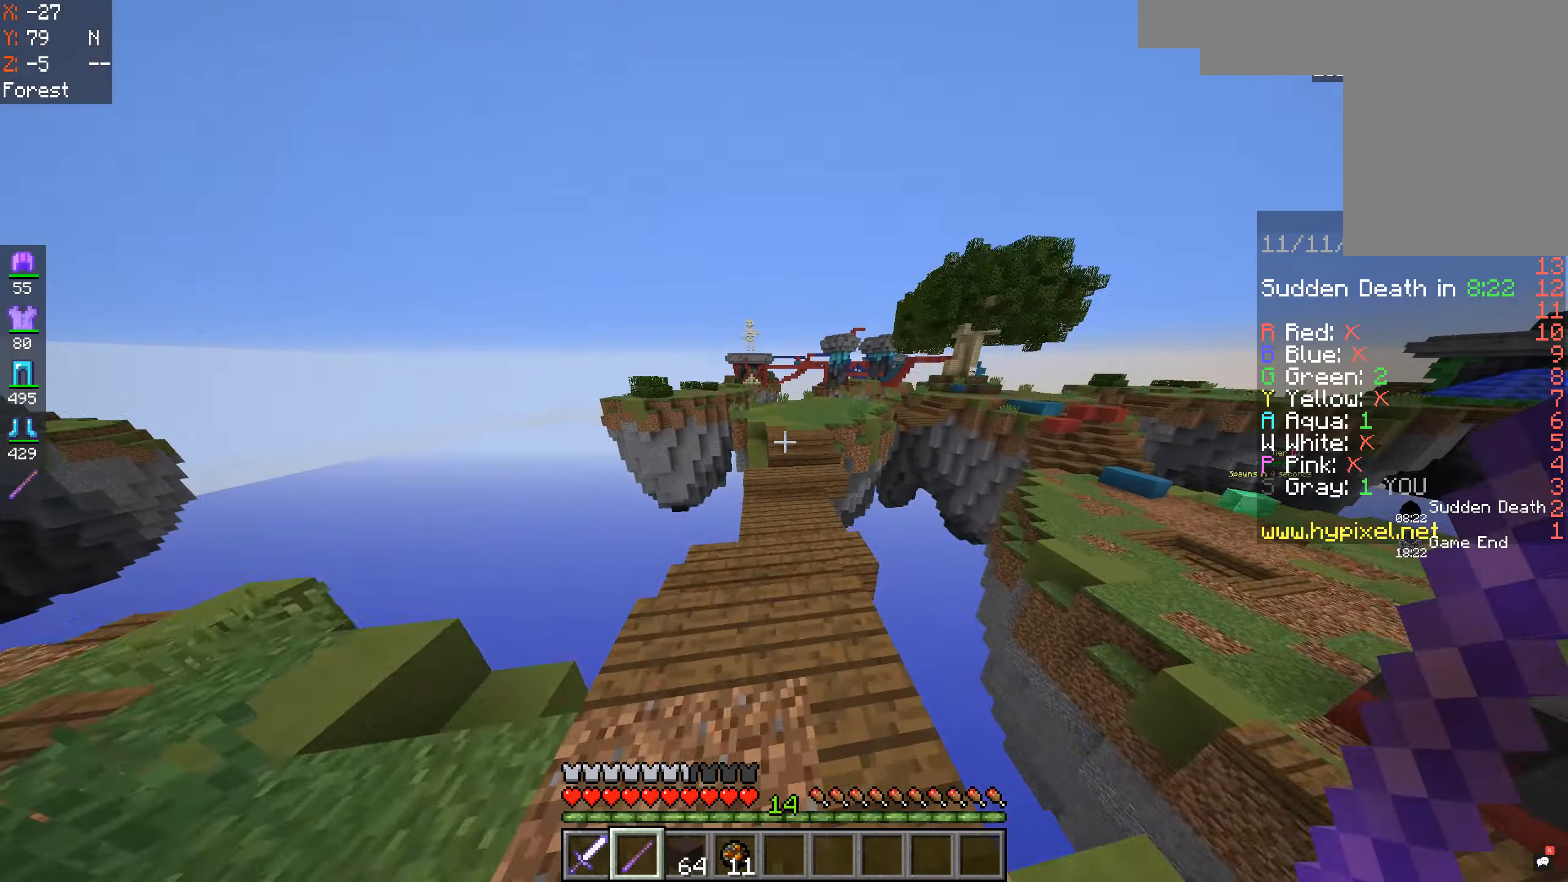
{"keys": ["d", "space", "w"], "mouse": [], "events": [[400, "d", "down"]]}
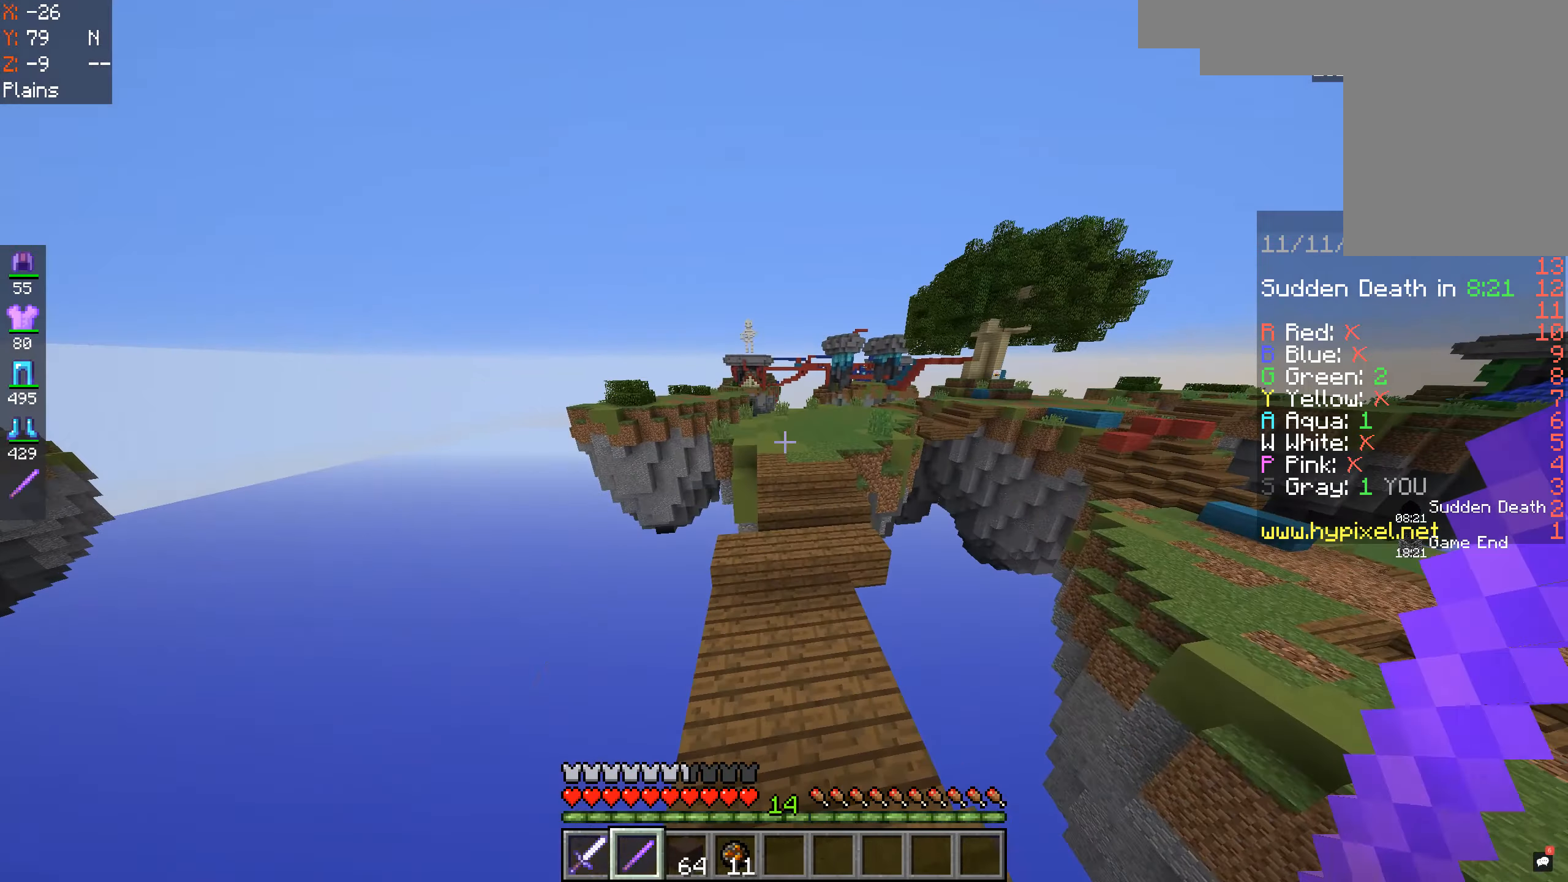
{"keys": ["space", "w"], "mouse": [], "events": [[200, "d", "up"]]}
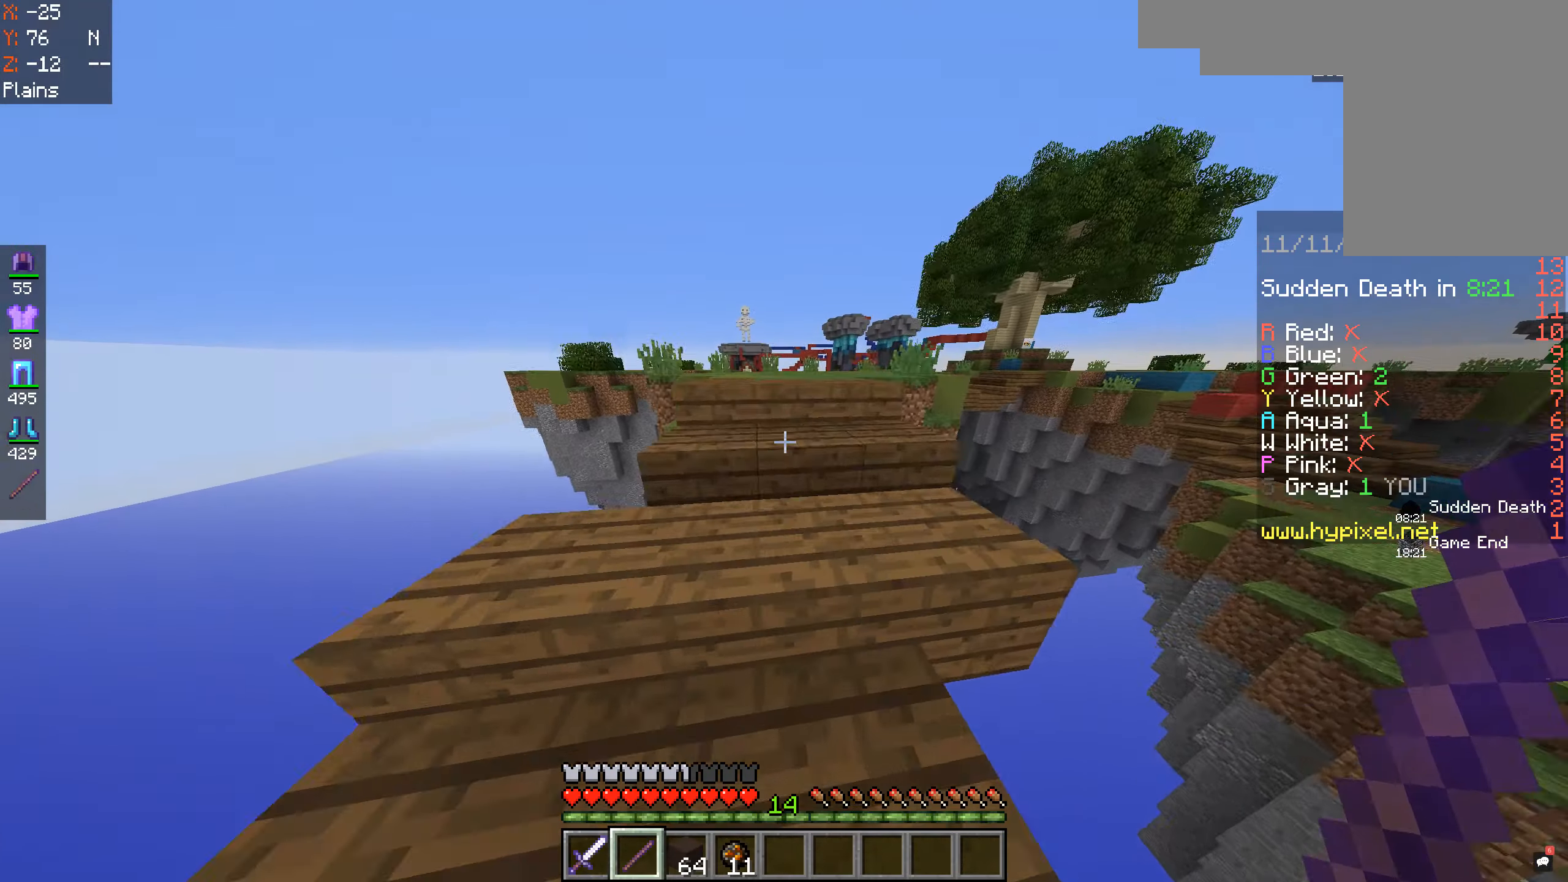
{"keys": ["space", "w"], "mouse": [], "events": []}
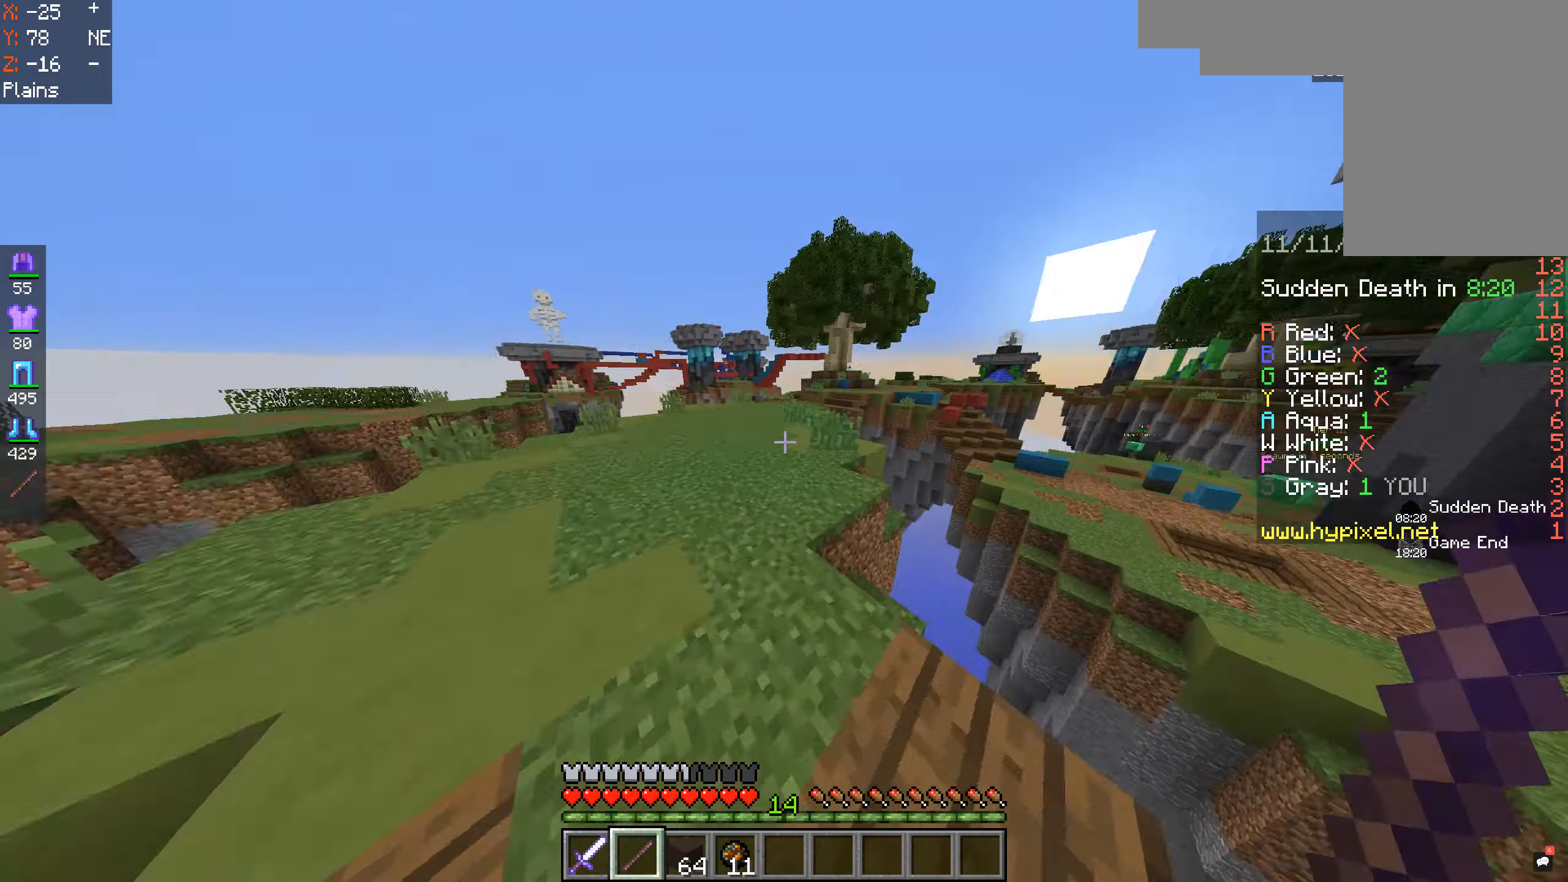
{"keys": ["a", "space", "w"], "mouse": [], "events": [[166, "a", "down"]]}
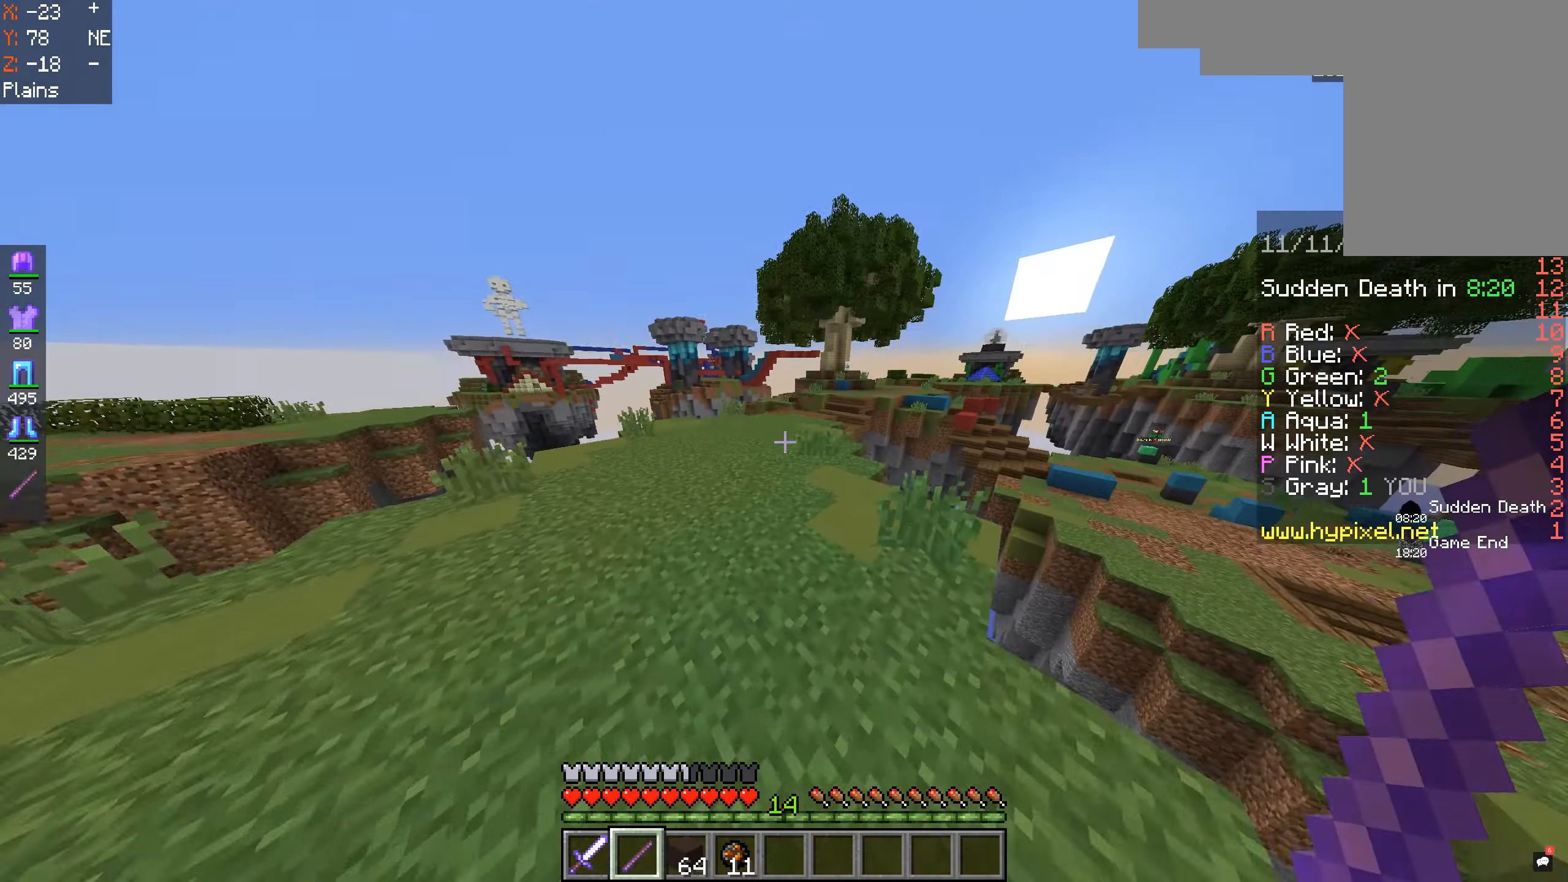
{"keys": ["space", "w"], "mouse": [], "events": [[33, "a", "up"]]}
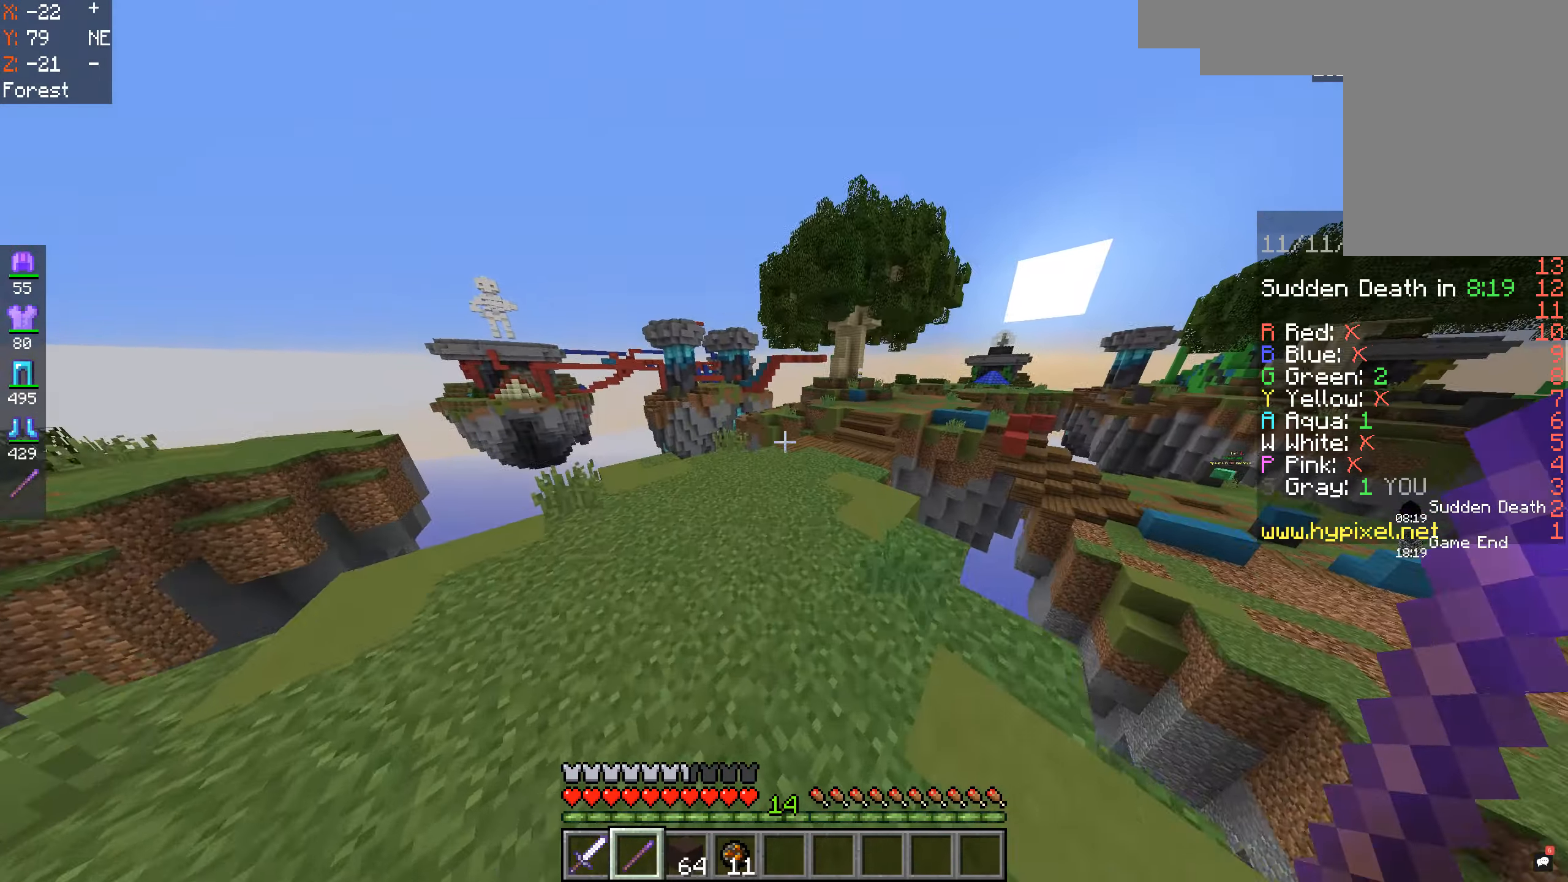
{"keys": ["space", "w"], "mouse": [], "events": []}
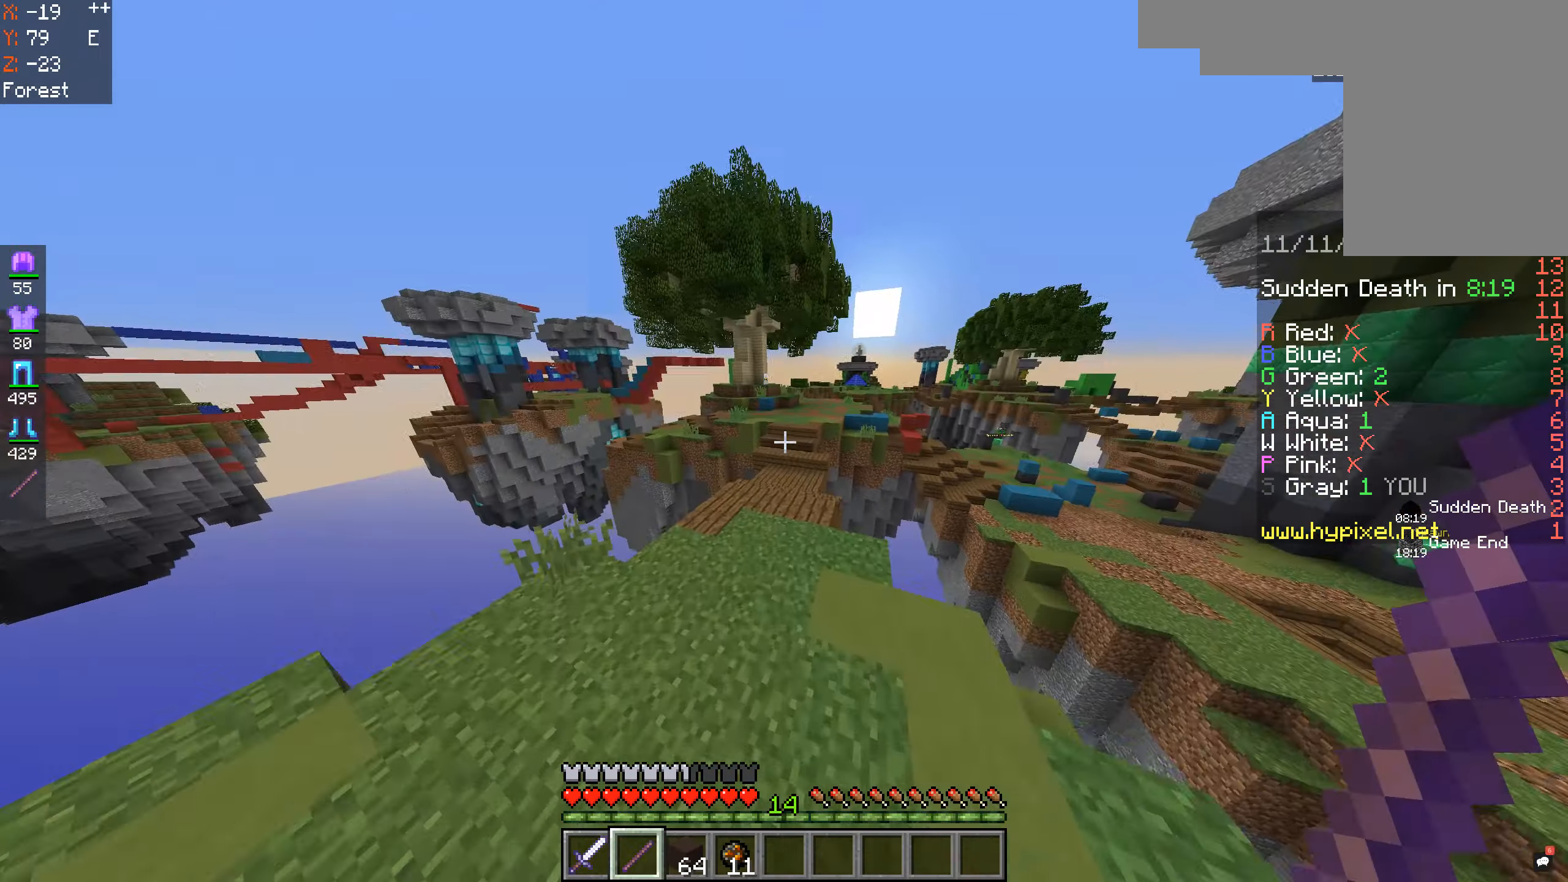
{"keys": ["space", "w"], "mouse": [], "events": []}
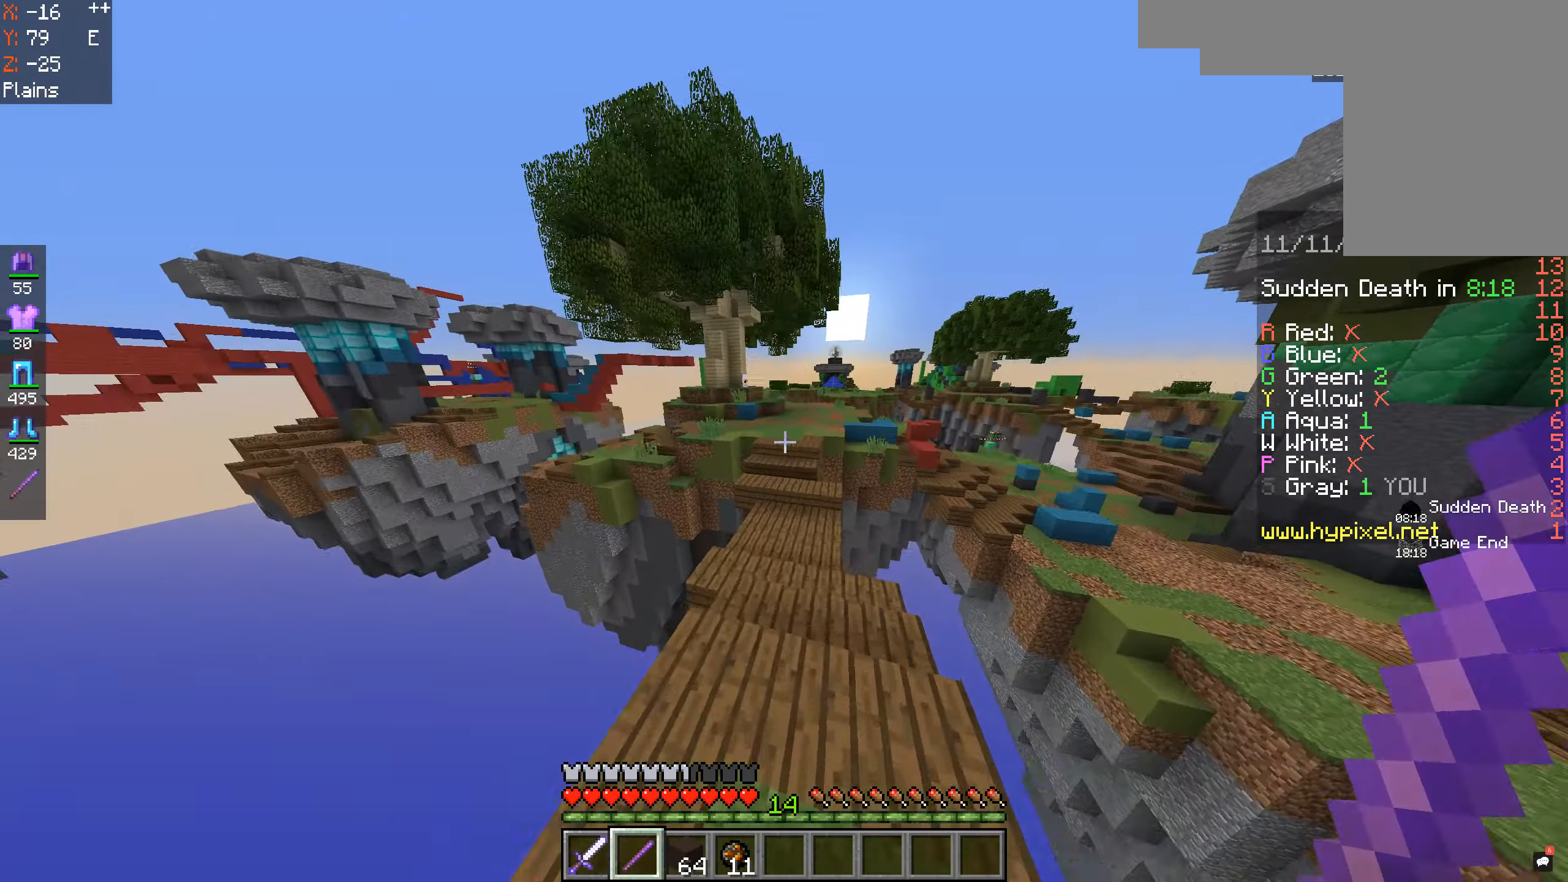
{"keys": ["space", "w"], "mouse": [], "events": [[100, "space", "up"], [400, "space", "down"]]}
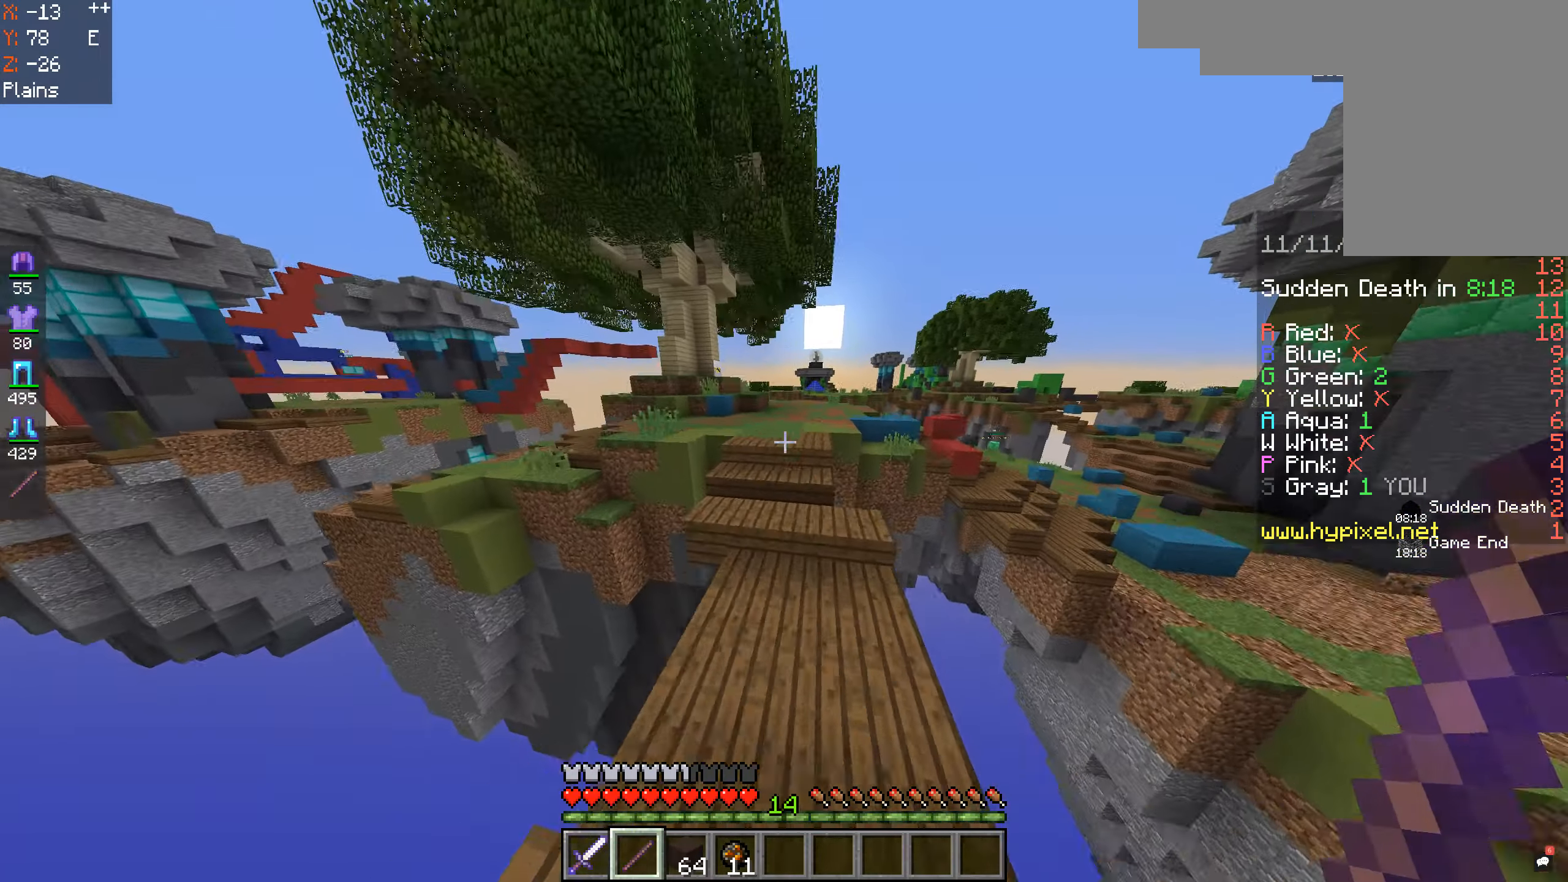
{"keys": ["w"], "mouse": [], "events": [[200, "space", "up"]]}
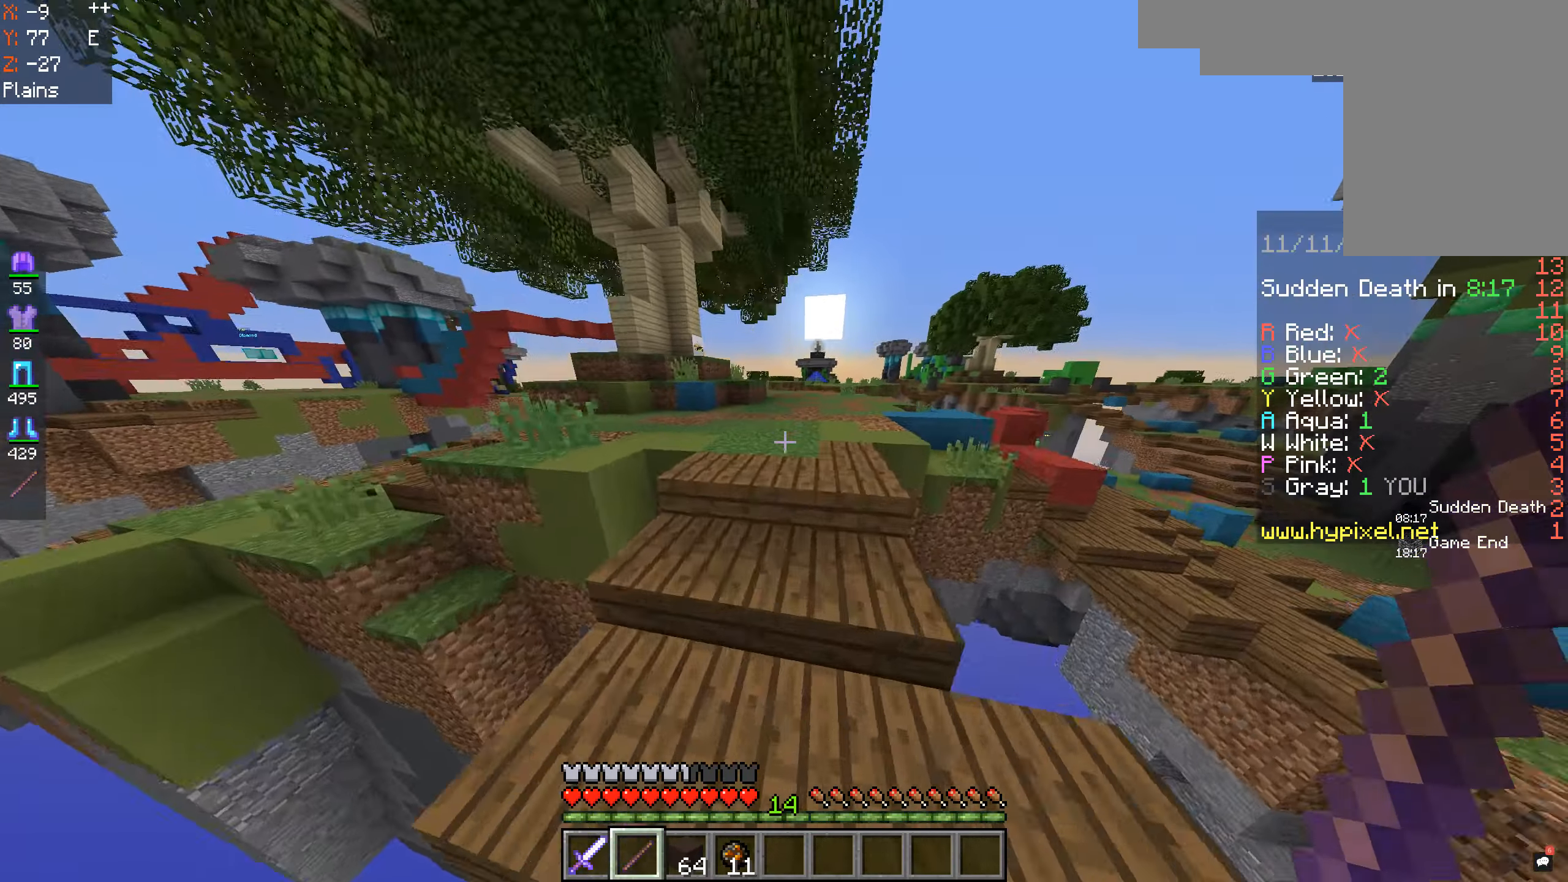
{"keys": ["space", "w"], "mouse": [], "events": [[133, "space", "down"]]}
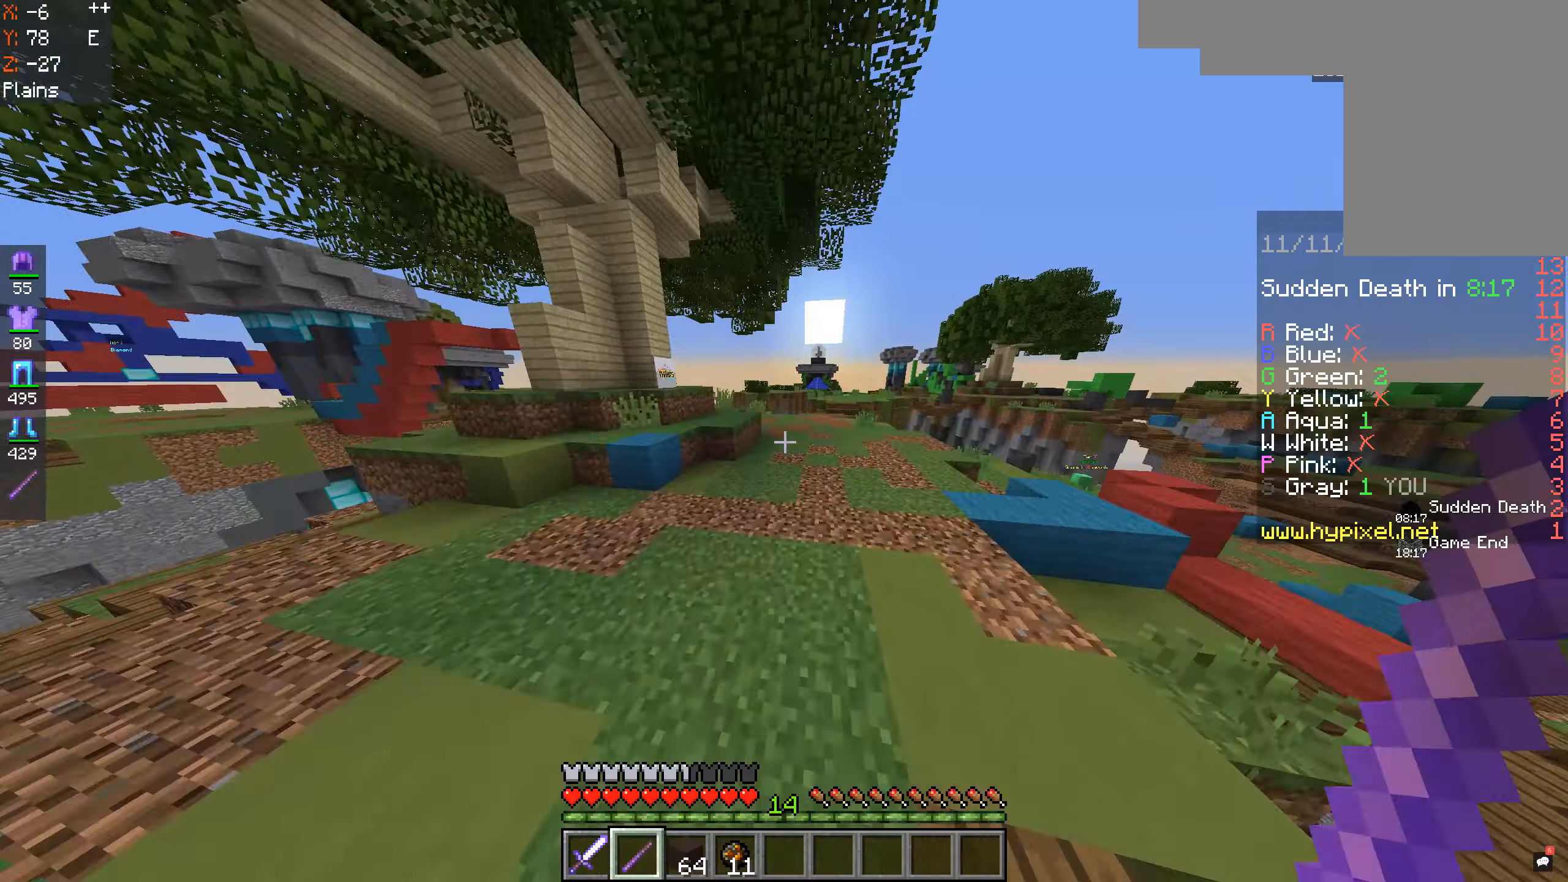
{"keys": ["space", "w"], "mouse": [], "events": []}
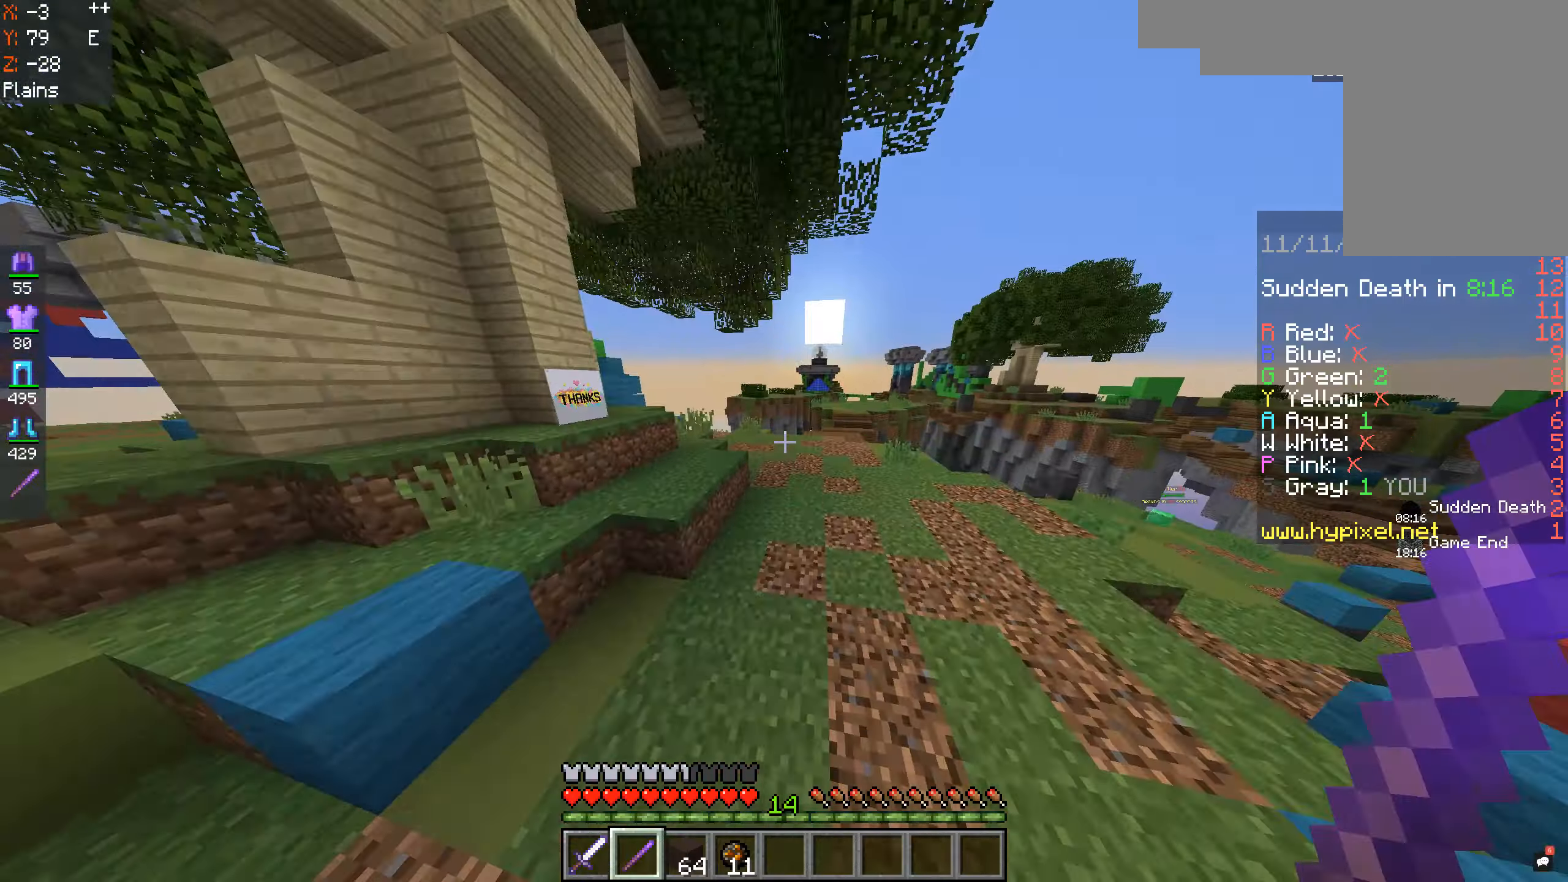
{"keys": ["space", "w"], "mouse": [], "events": []}
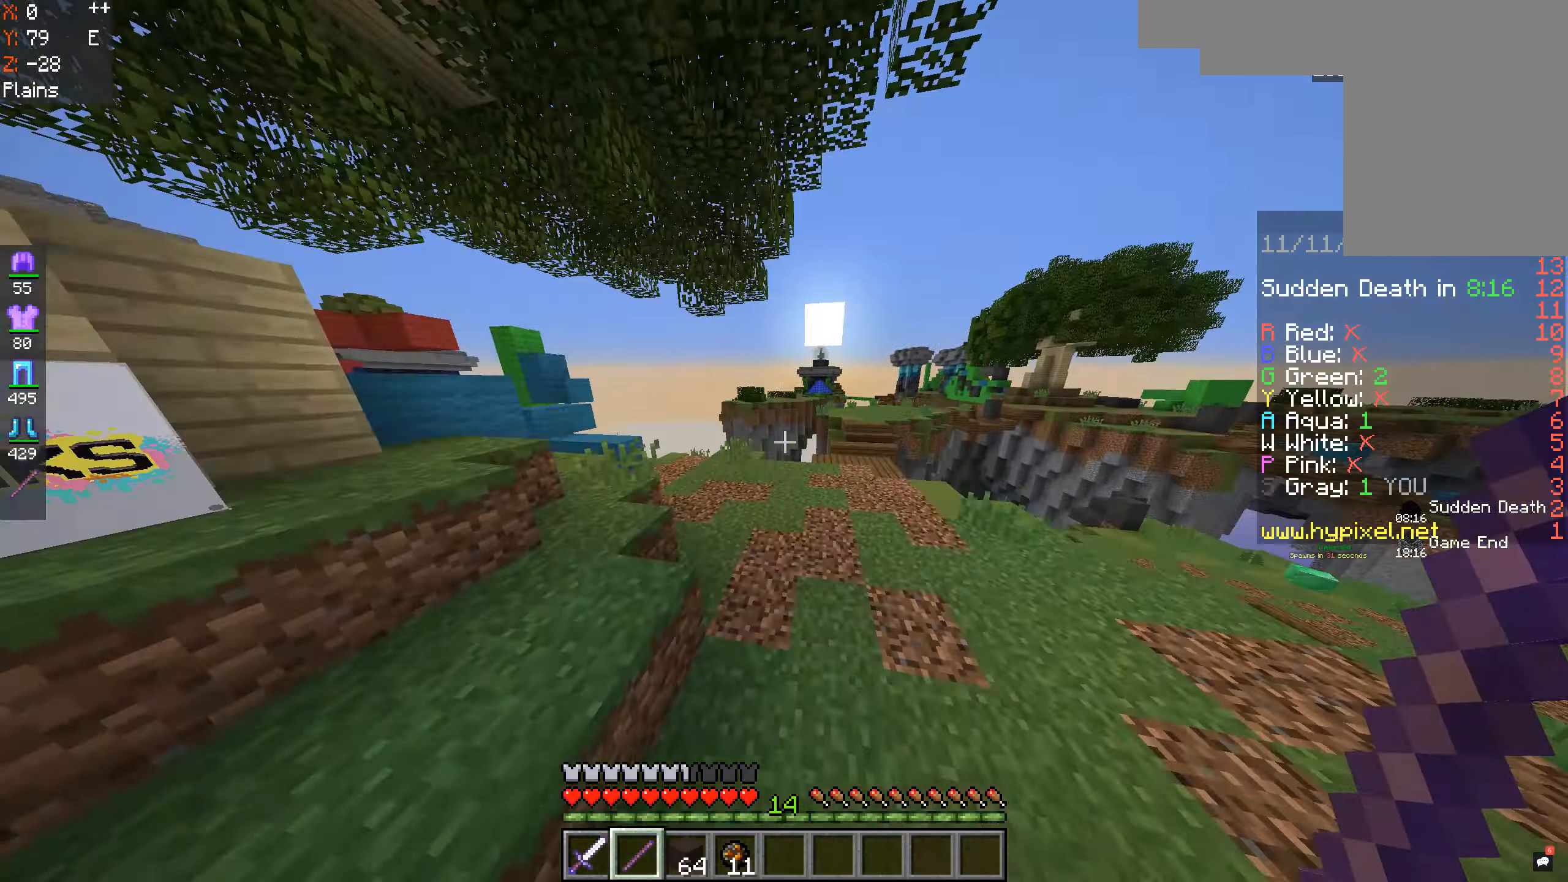
{"keys": ["w"], "mouse": [], "events": [[34, "space", "up"], [67, "d", "down"], [400, "d", "up"]]}
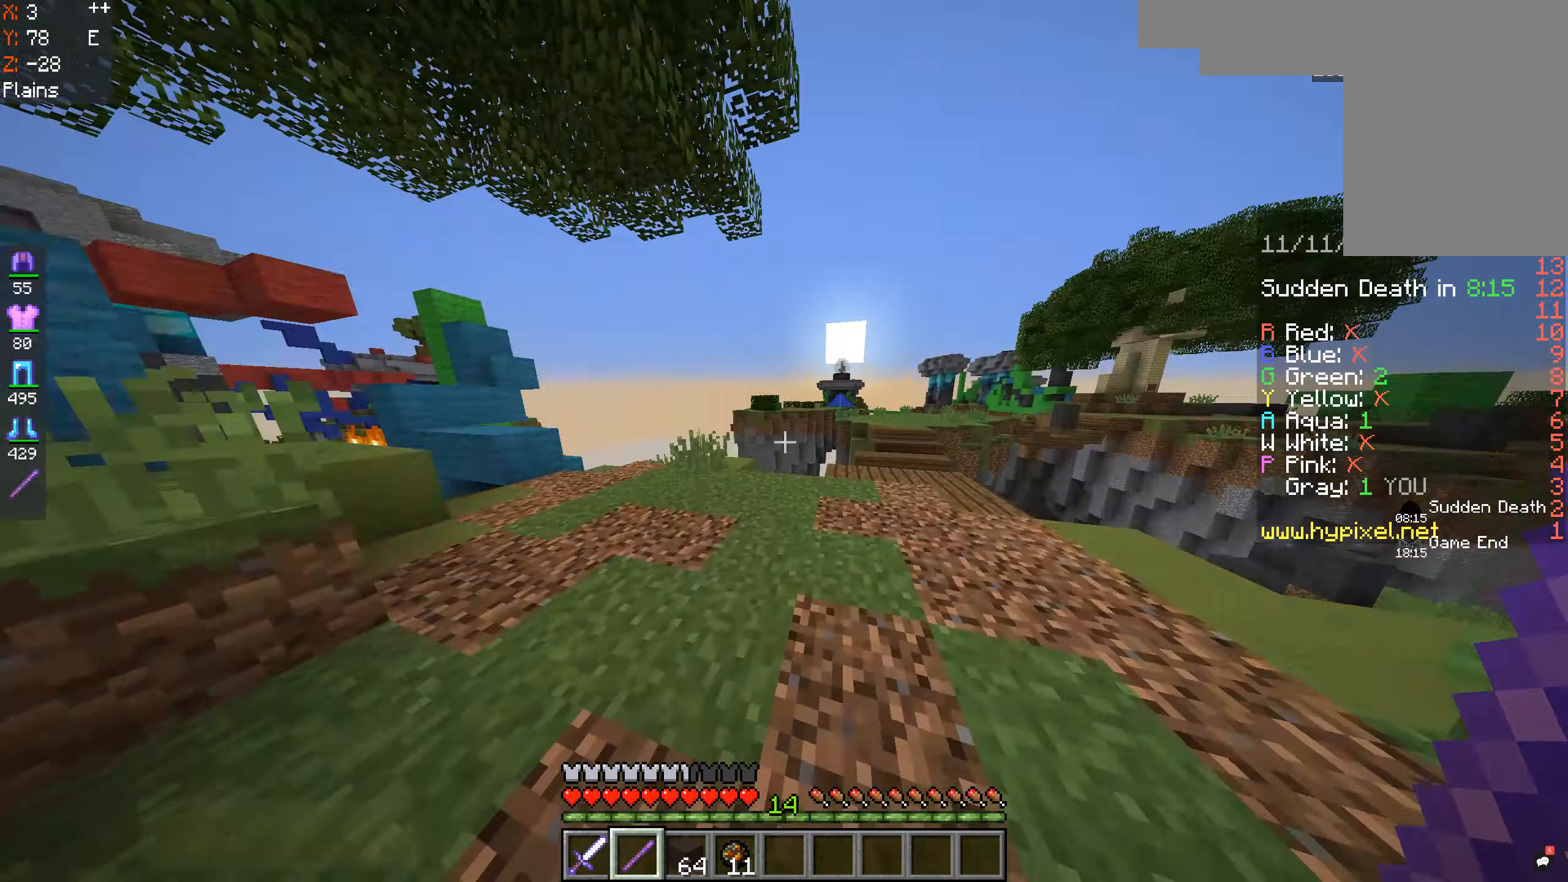
{"keys": ["a", "w"], "mouse": [], "events": [[67, "d", "down"], [234, "d", "up"], [267, "a", "down"]]}
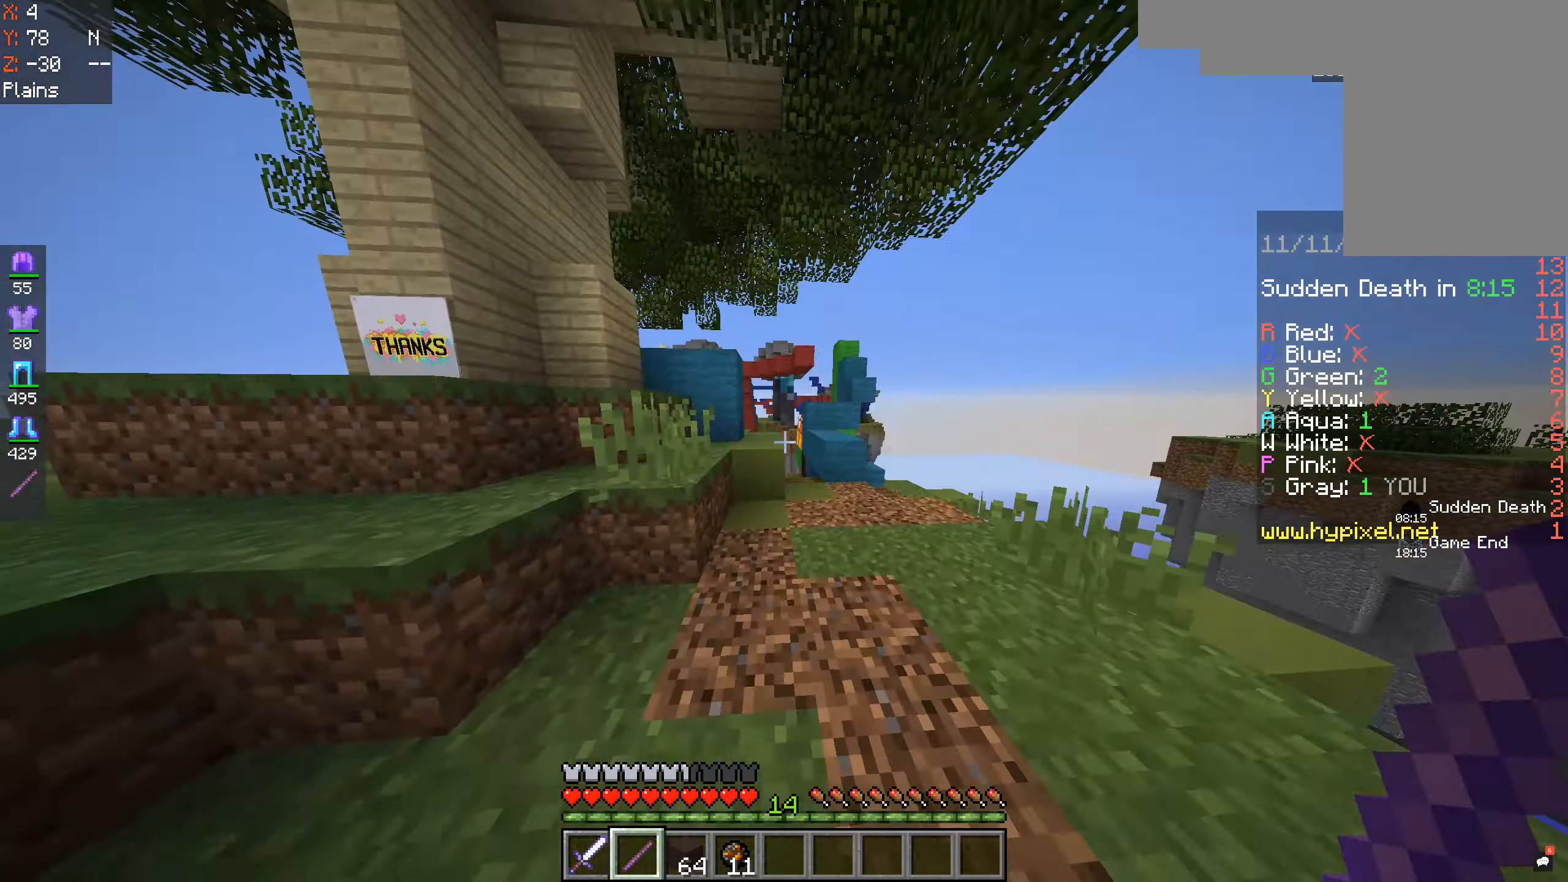
{"keys": ["a", "space", "w"], "mouse": [], "events": [[34, "space", "down"], [234, "space", "up"], [334, "a", "up"], [467, "a", "down"], [467, "space", "down"]]}
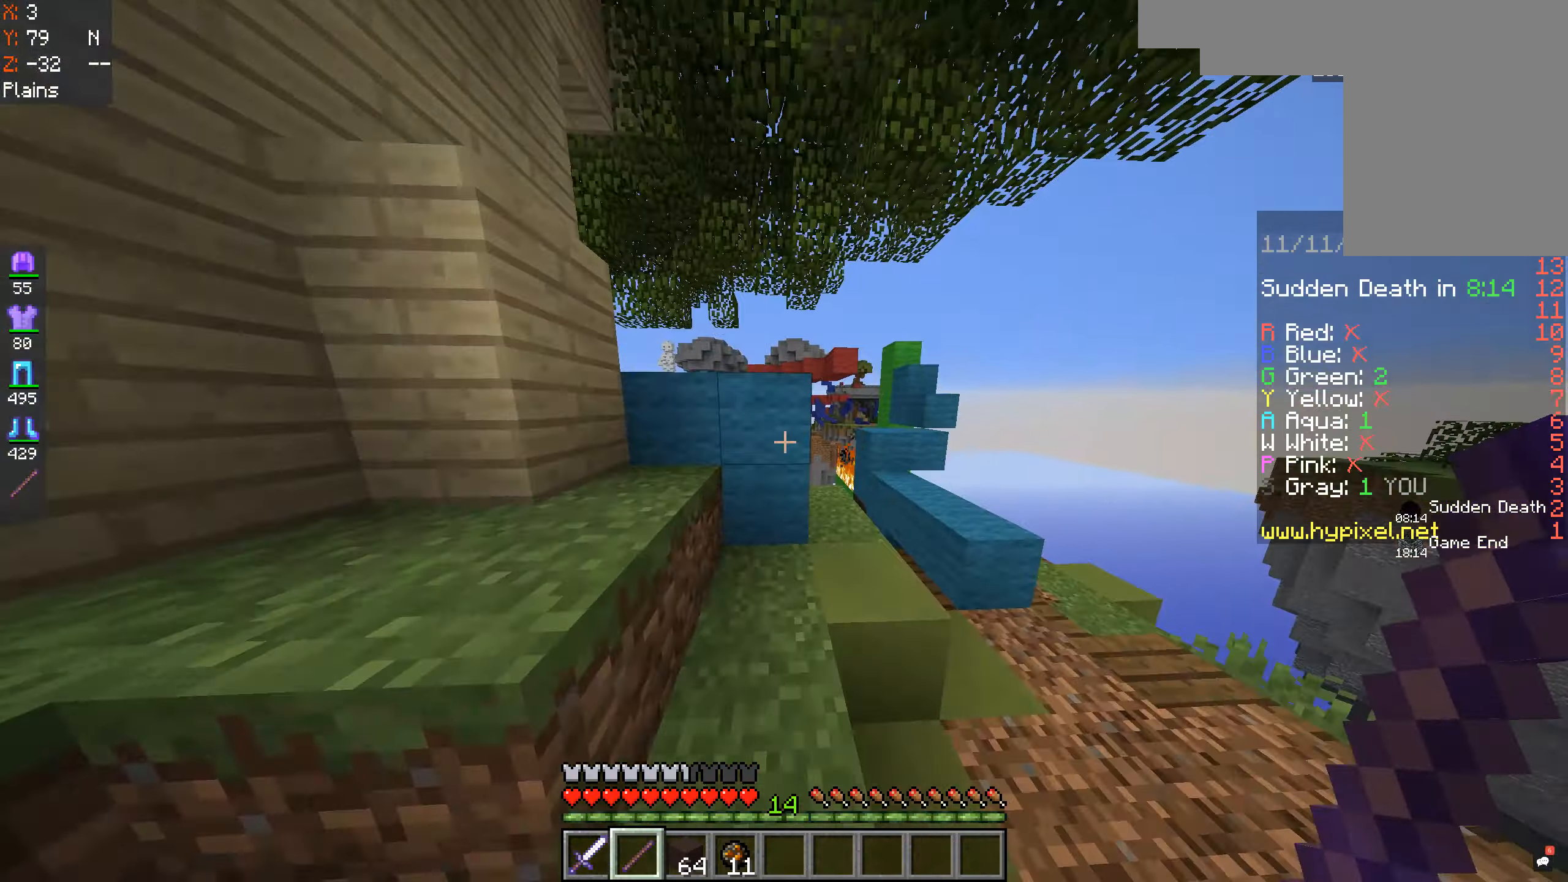
{"keys": [], "mouse": [], "events": [[167, "space", "up"], [167, "w", "up"], [400, "a", "up"]]}
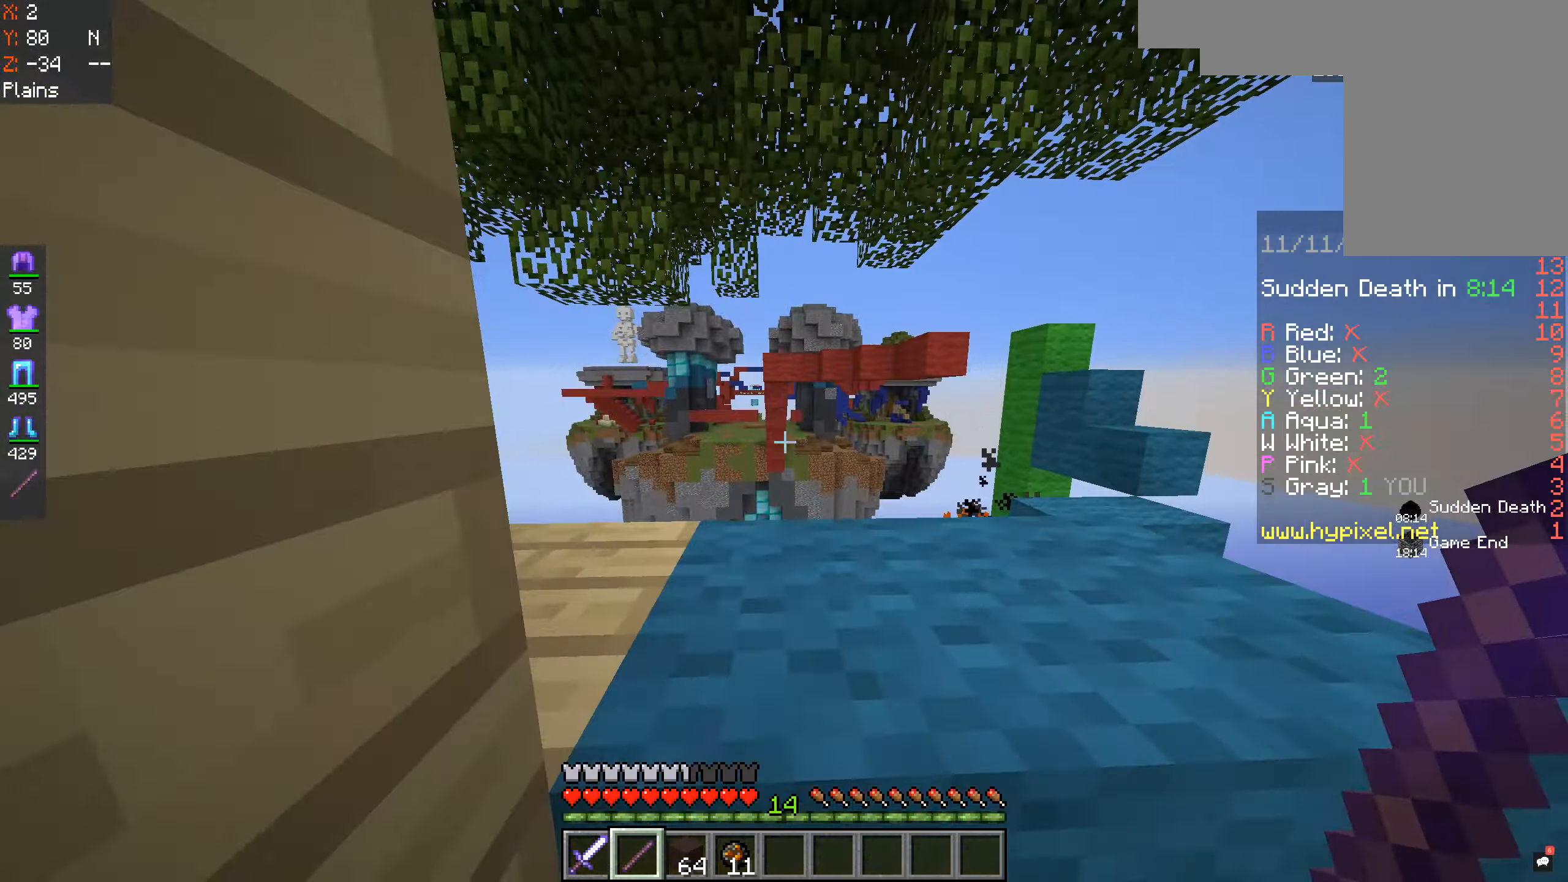
{"keys": [], "mouse": [], "events": []}
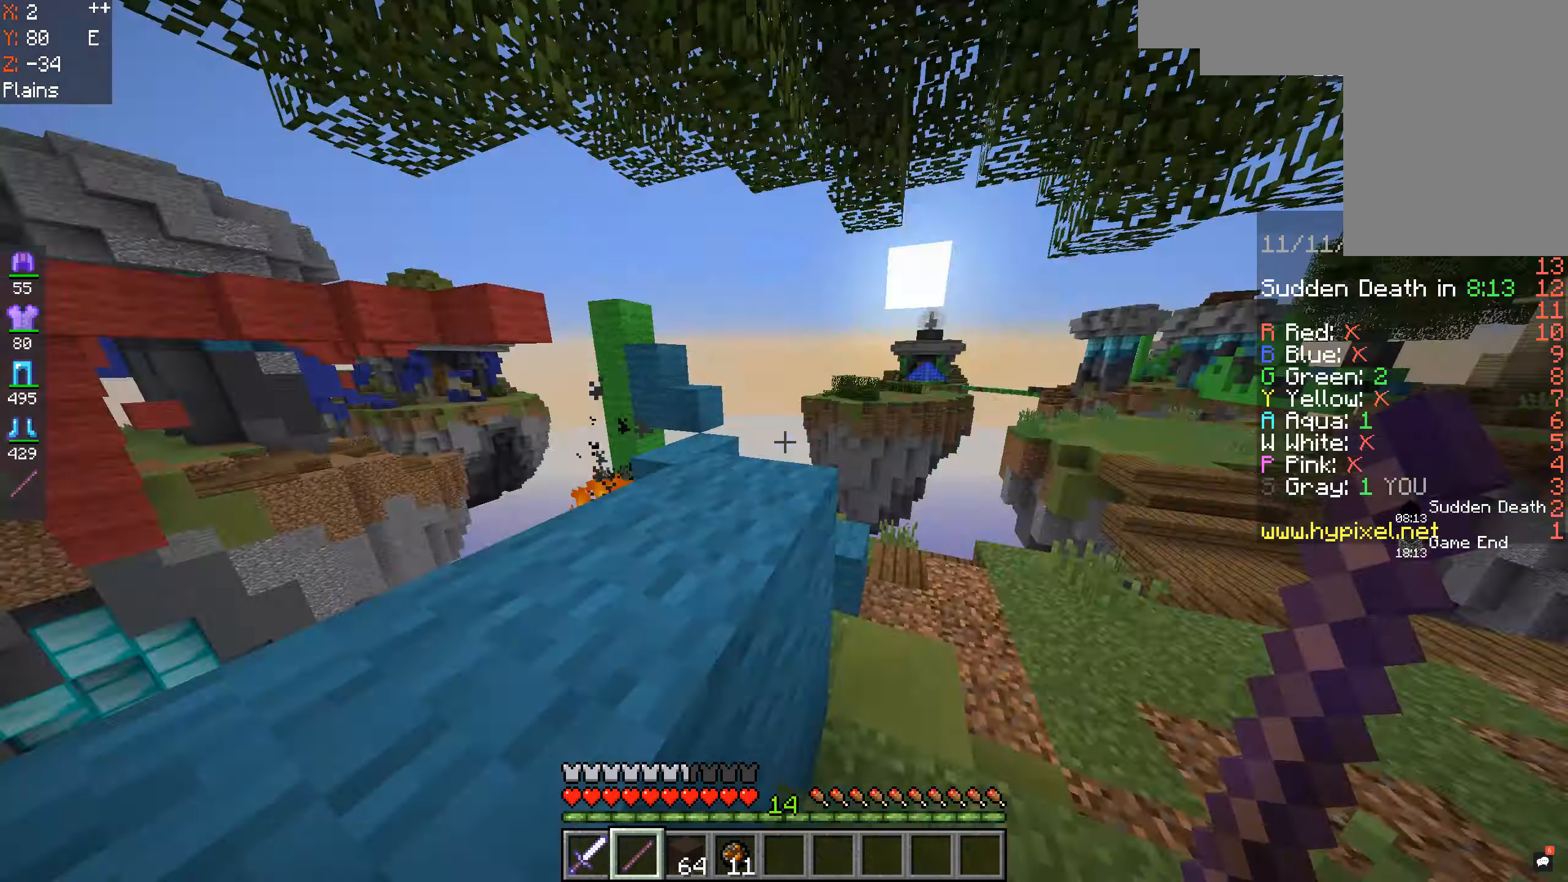
{"keys": [], "mouse": [], "events": []}